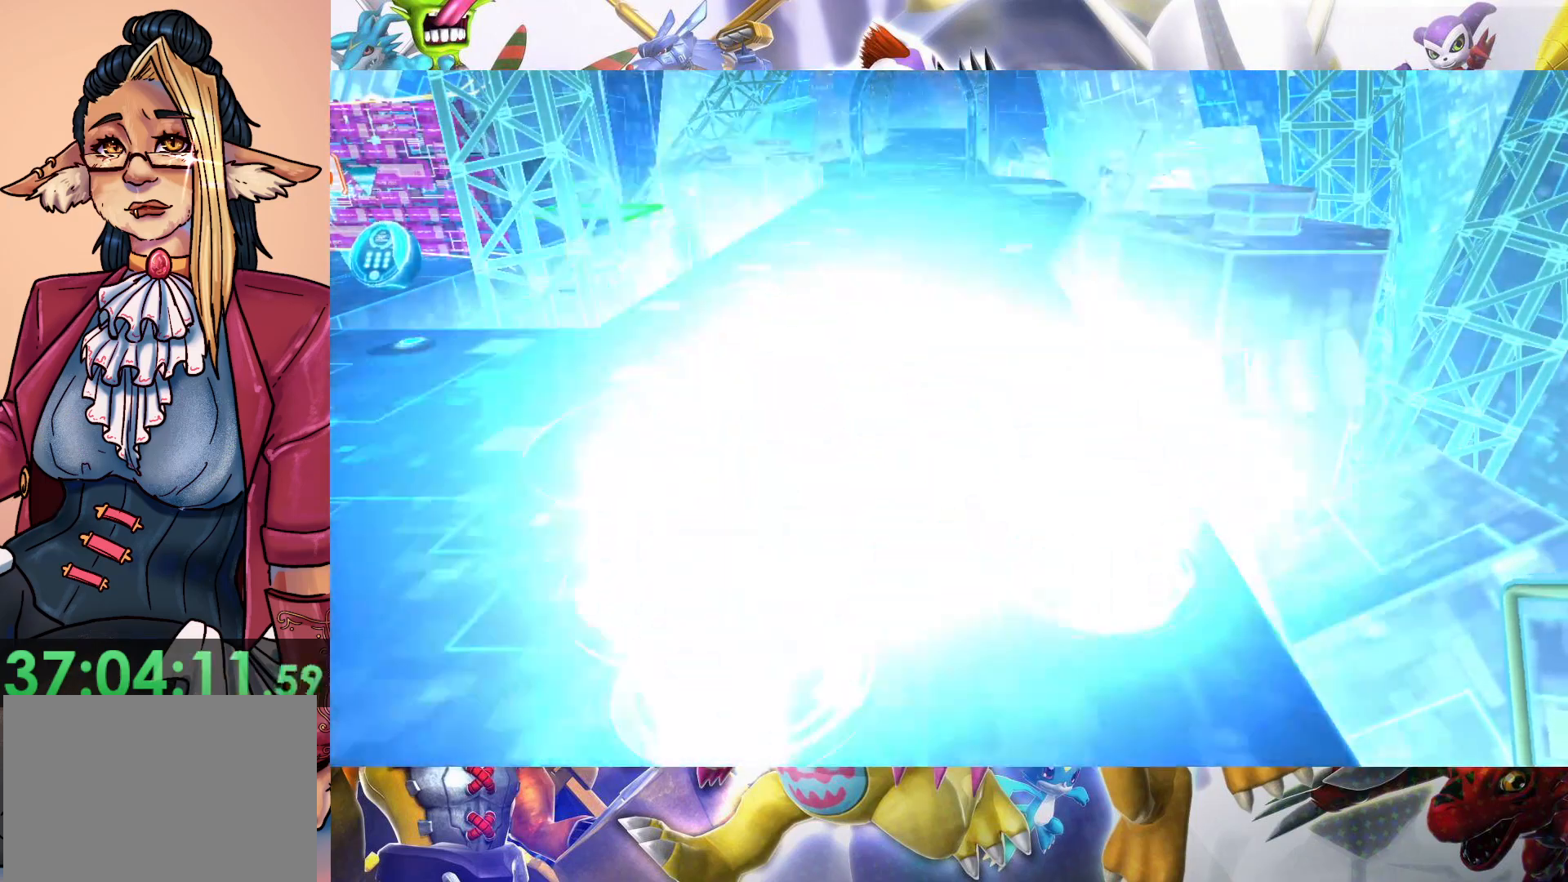
Gameplay with a controller (Nintendo layout); each line is a JSON object with the inputs held at the frame after it. "events" lists button and stick changes between this image and that frame as [ms after this image, input, new state], when the widget could be followed in between. Not read: L3 R1 R3.
{"buttons": [], "left_stick": "left", "right_stick": "center", "events": []}
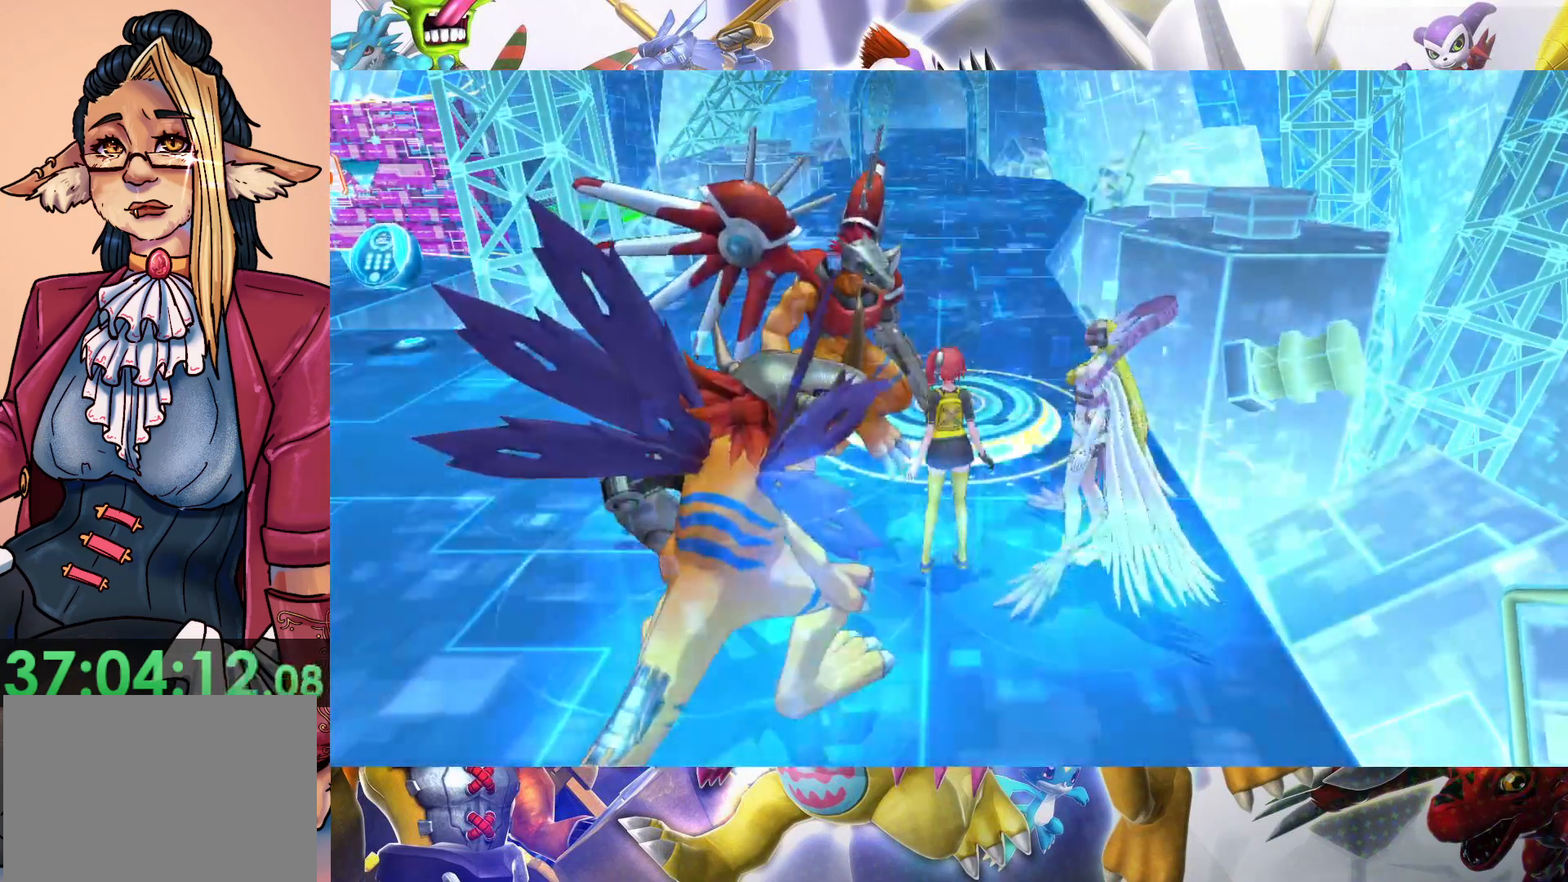
{"buttons": [], "left_stick": "left", "right_stick": "center", "events": []}
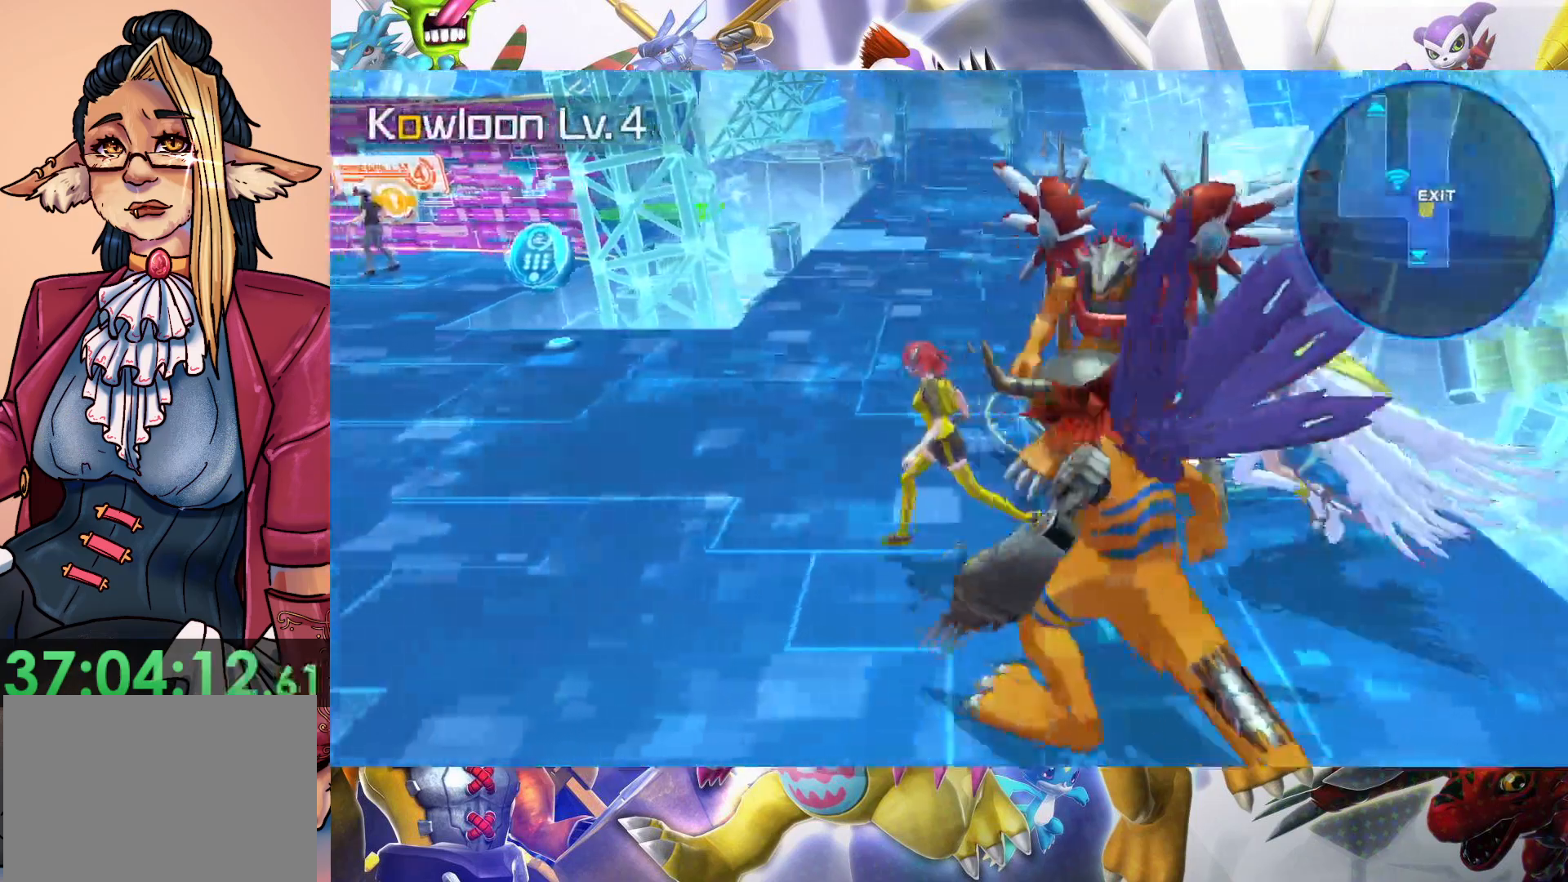
{"buttons": [], "left_stick": "up-left", "right_stick": "center", "events": [[233, "left_stick", "up-left"]]}
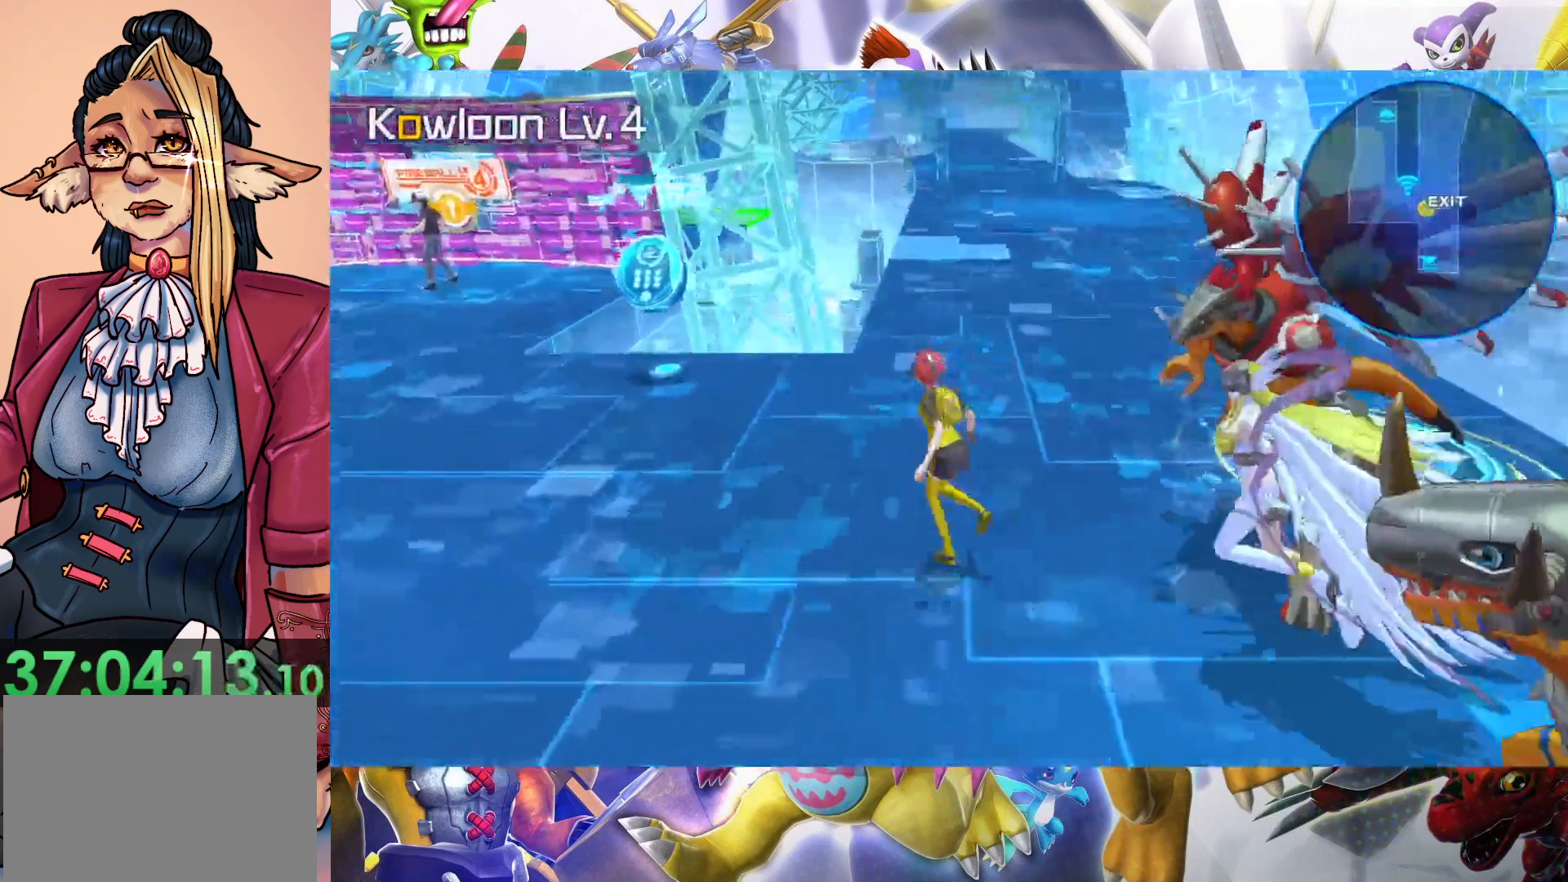
{"buttons": [], "left_stick": "up-left", "right_stick": "center", "events": []}
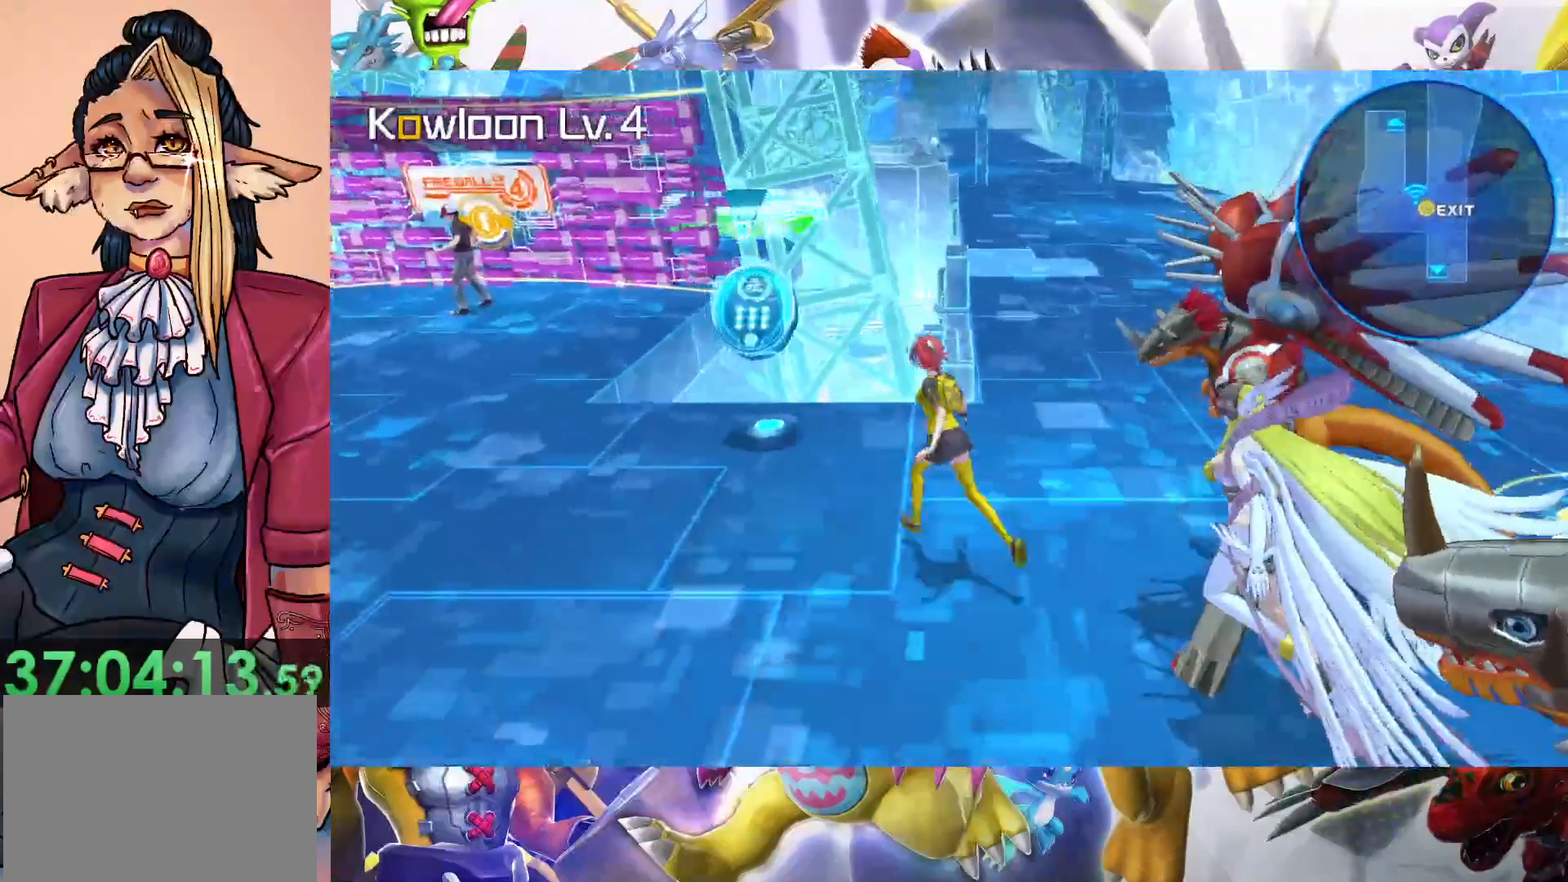
{"buttons": ["B"], "left_stick": "center", "right_stick": "center", "events": [[400, "B", "down"], [500, "left_stick", "center"]]}
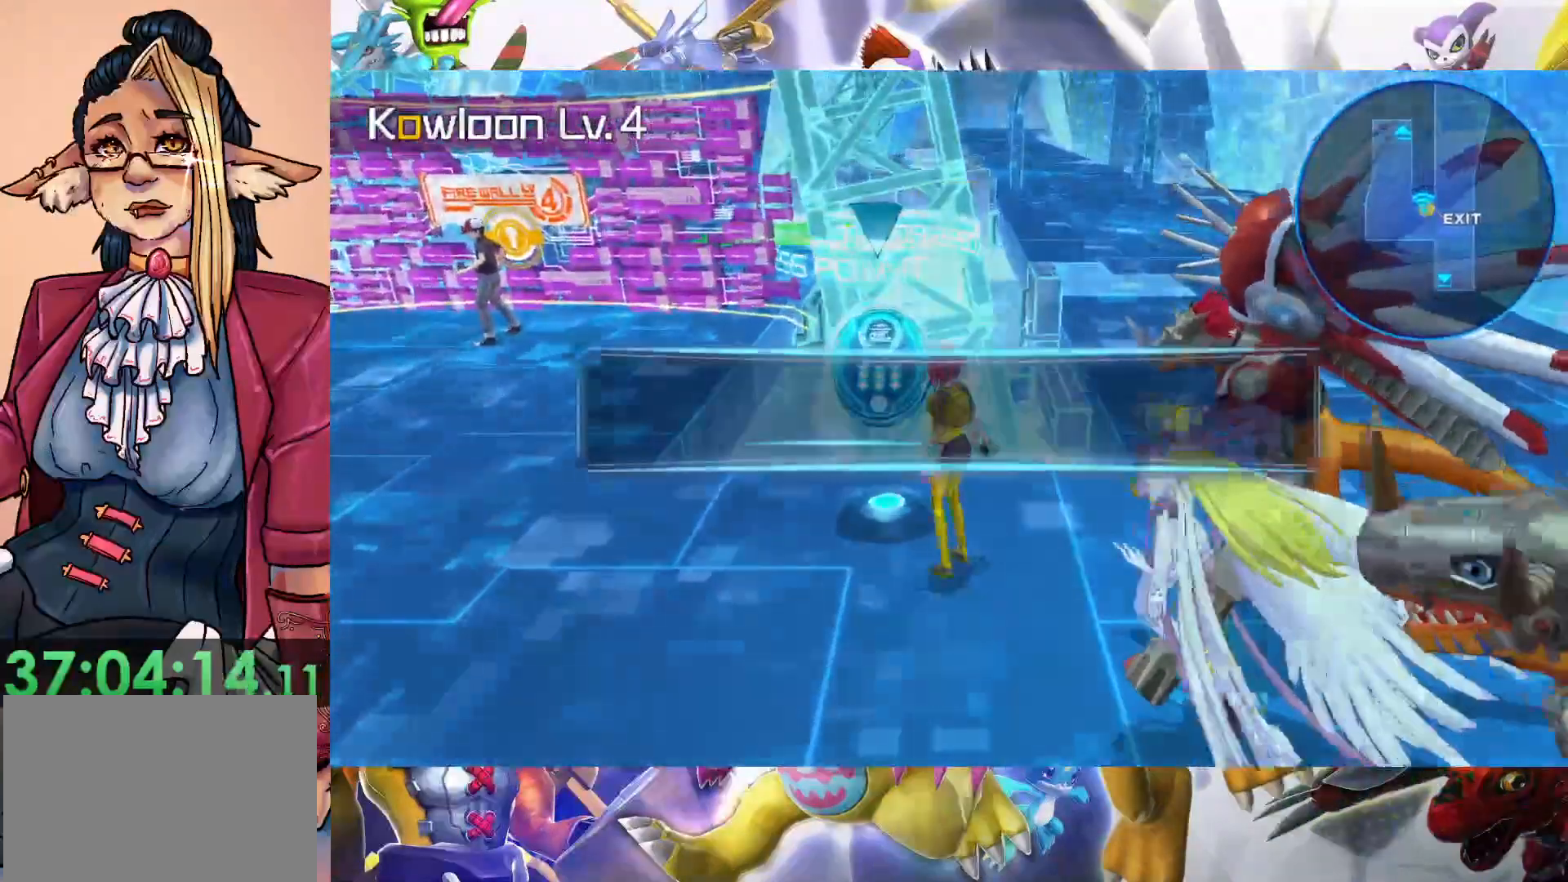
{"buttons": [], "left_stick": "center", "right_stick": "center", "events": [[67, "B", "up"], [150, "B", "down"], [283, "B", "up"]]}
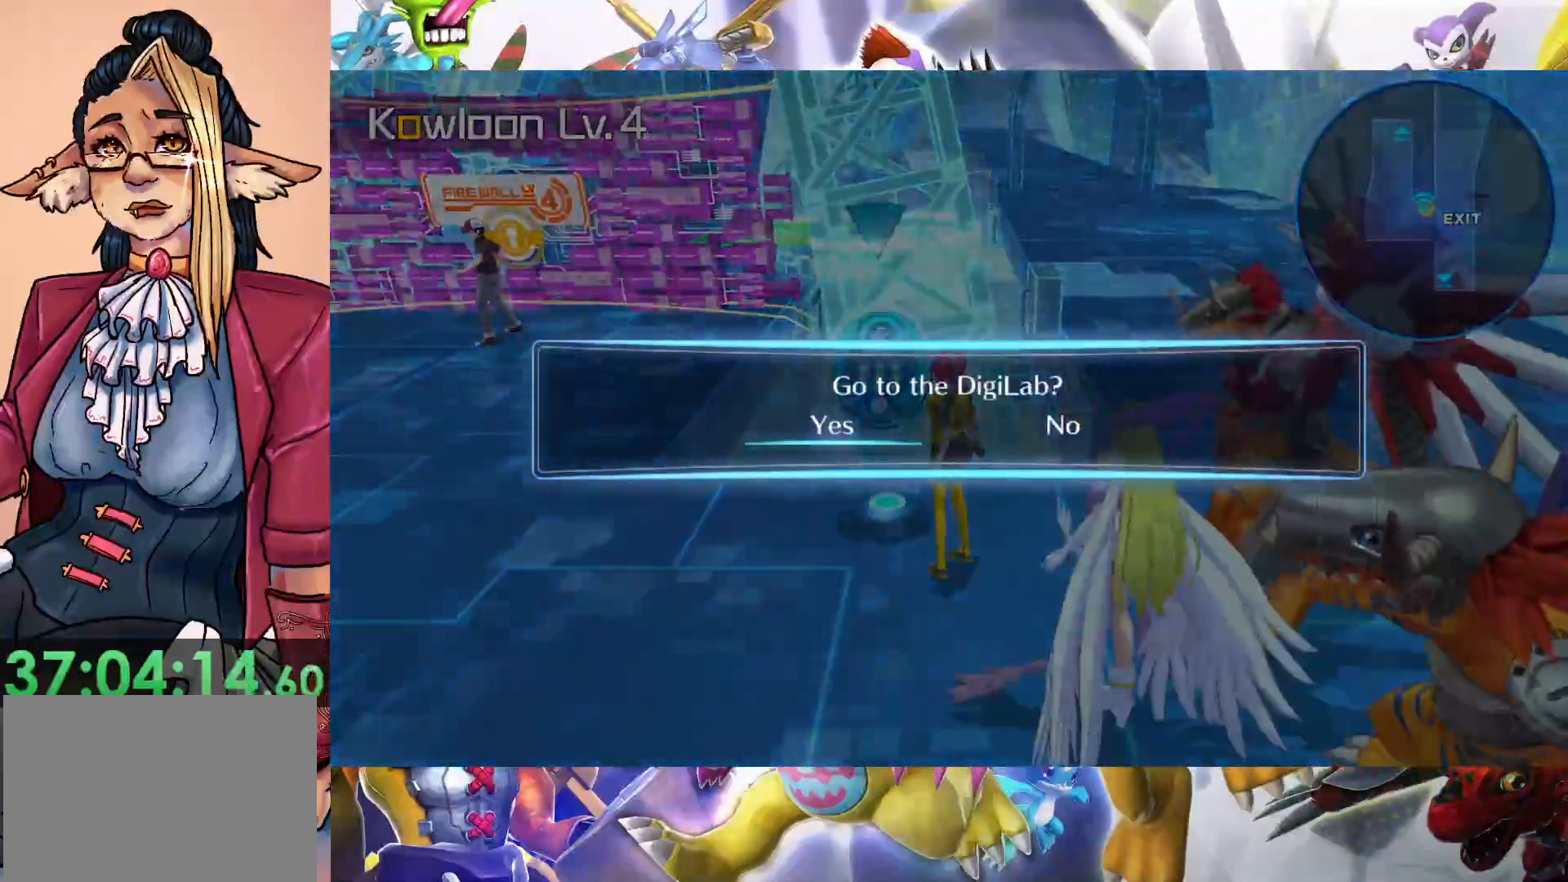
{"buttons": [], "left_stick": "center", "right_stick": "center", "events": [[50, "B", "down"], [167, "B", "up"]]}
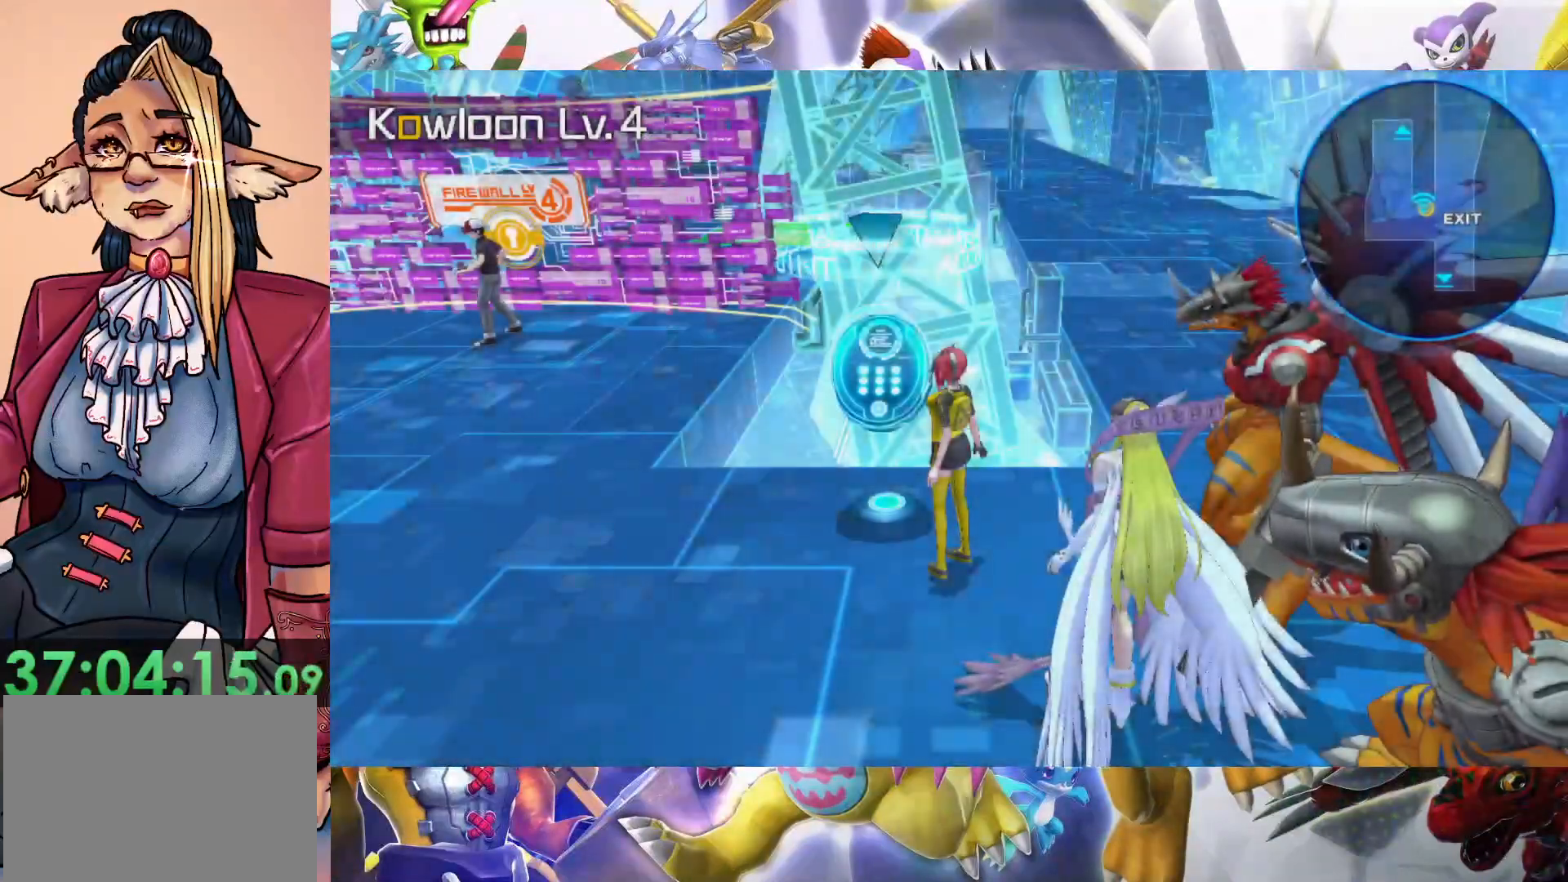
{"buttons": [], "left_stick": "center", "right_stick": "center", "events": []}
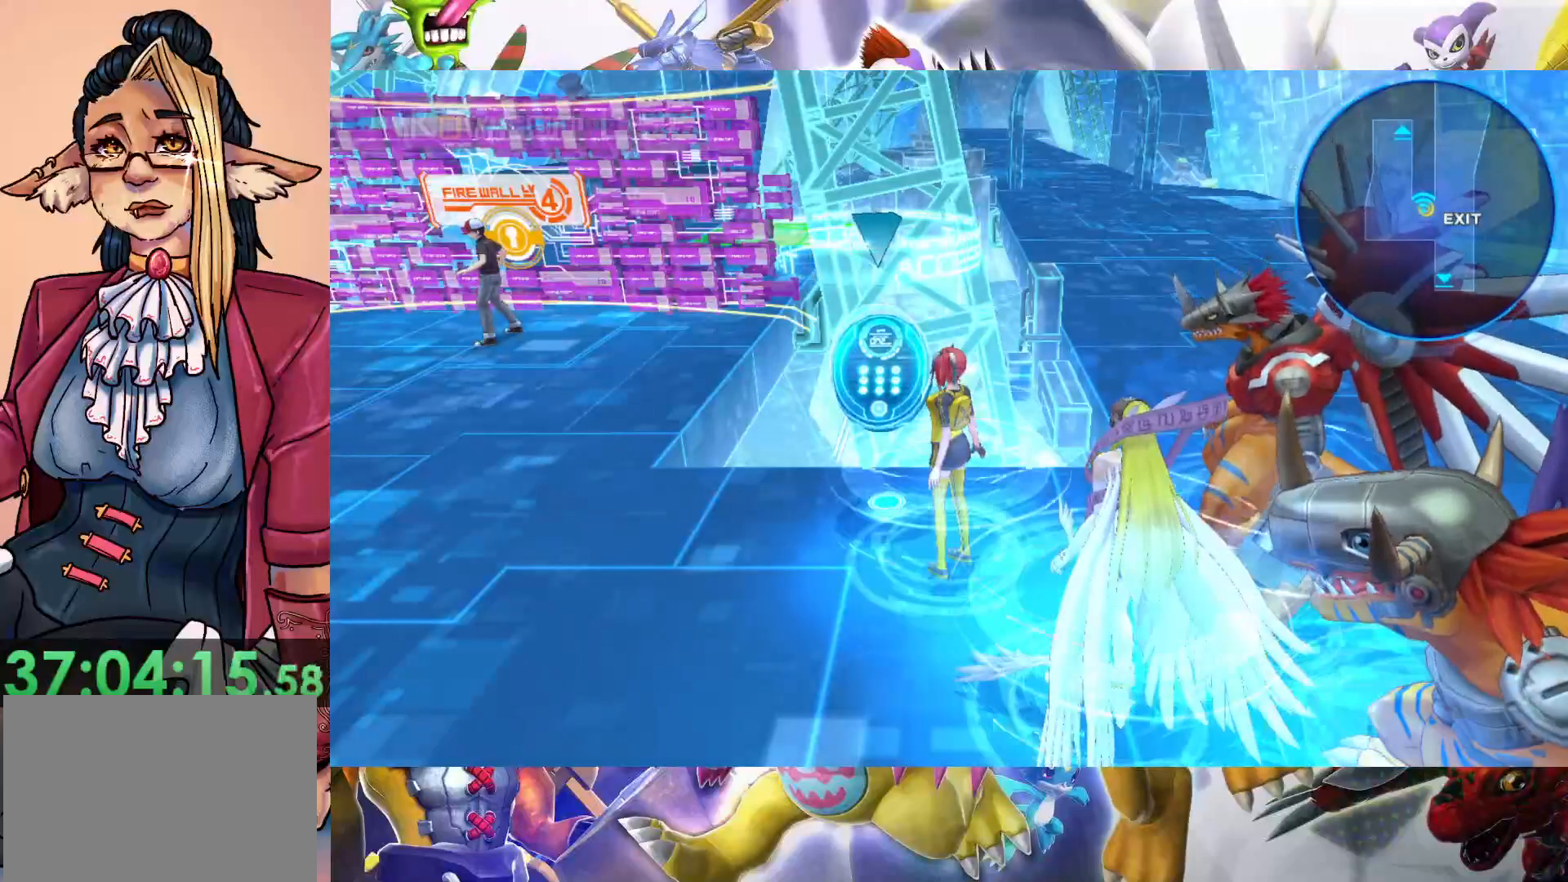
{"buttons": [], "left_stick": "center", "right_stick": "center", "events": []}
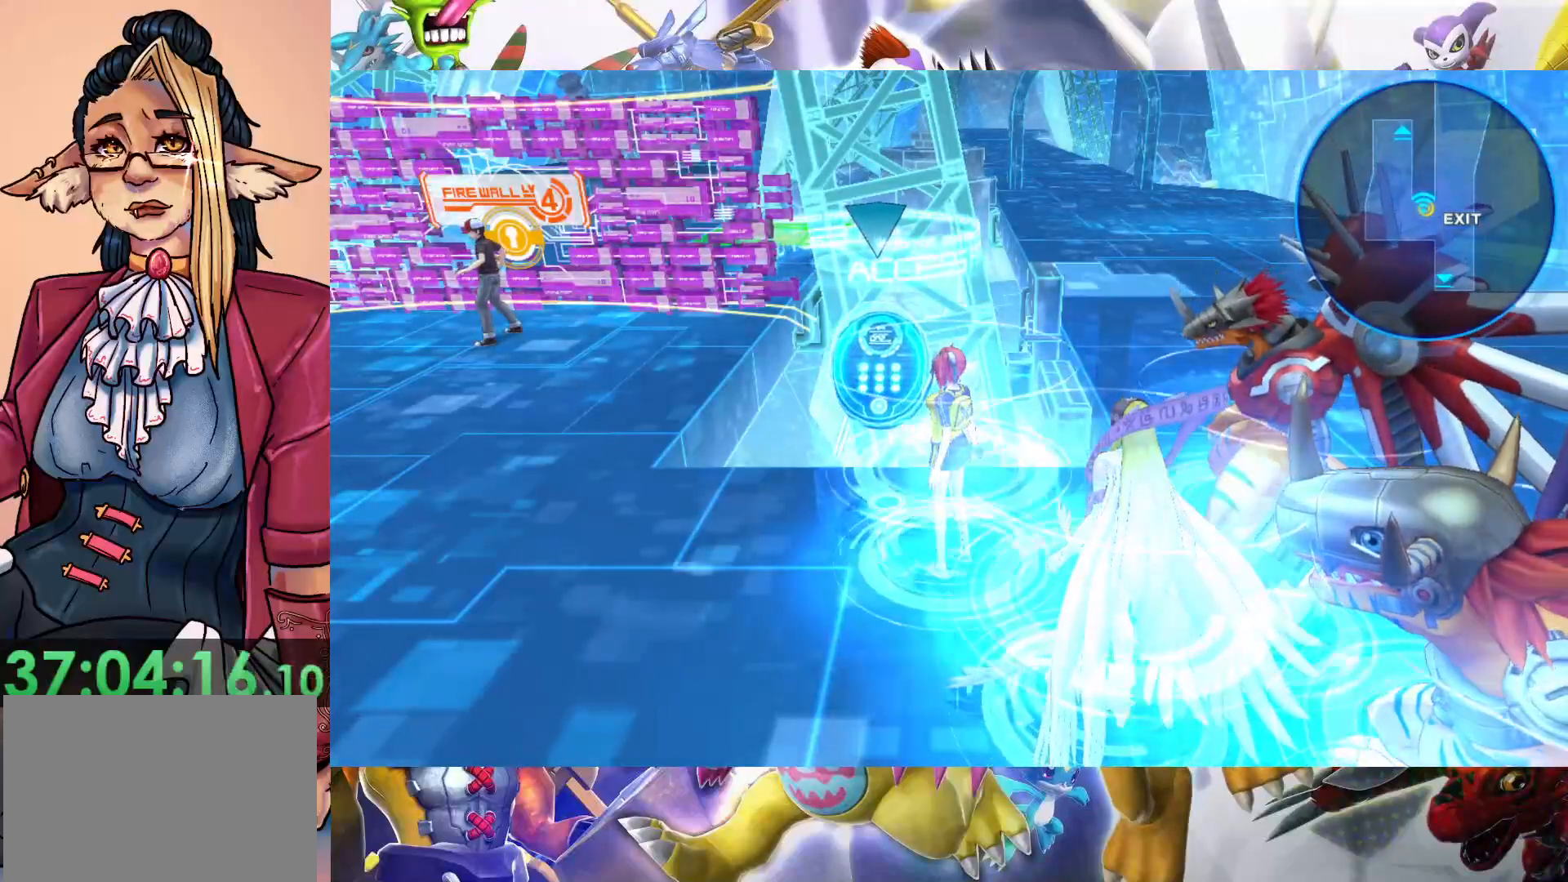
{"buttons": [], "left_stick": "center", "right_stick": "center", "events": []}
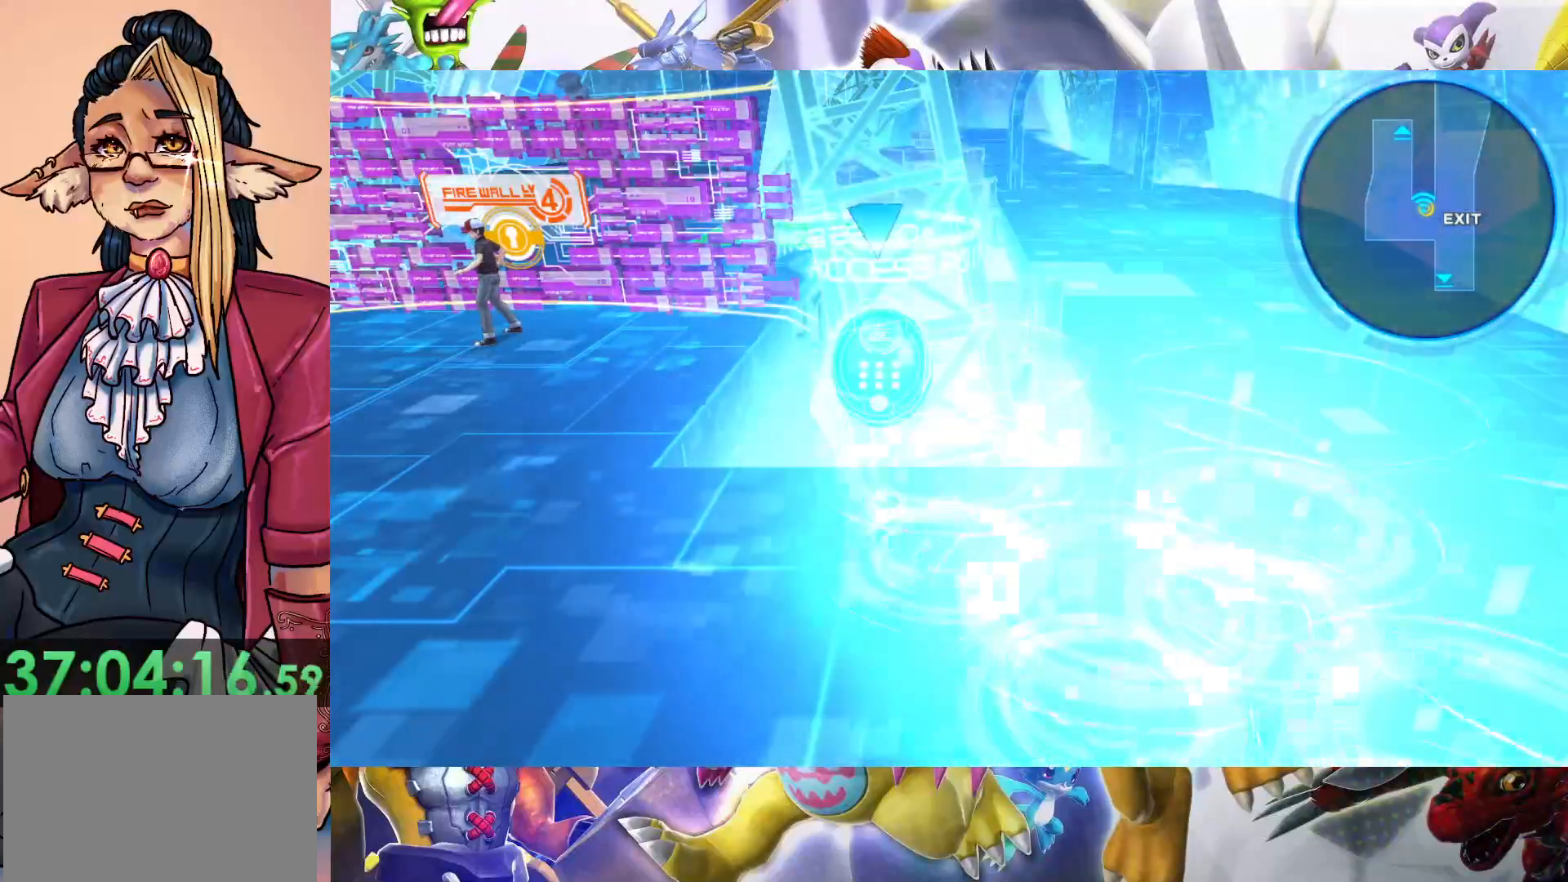
{"buttons": [], "left_stick": "center", "right_stick": "center", "events": []}
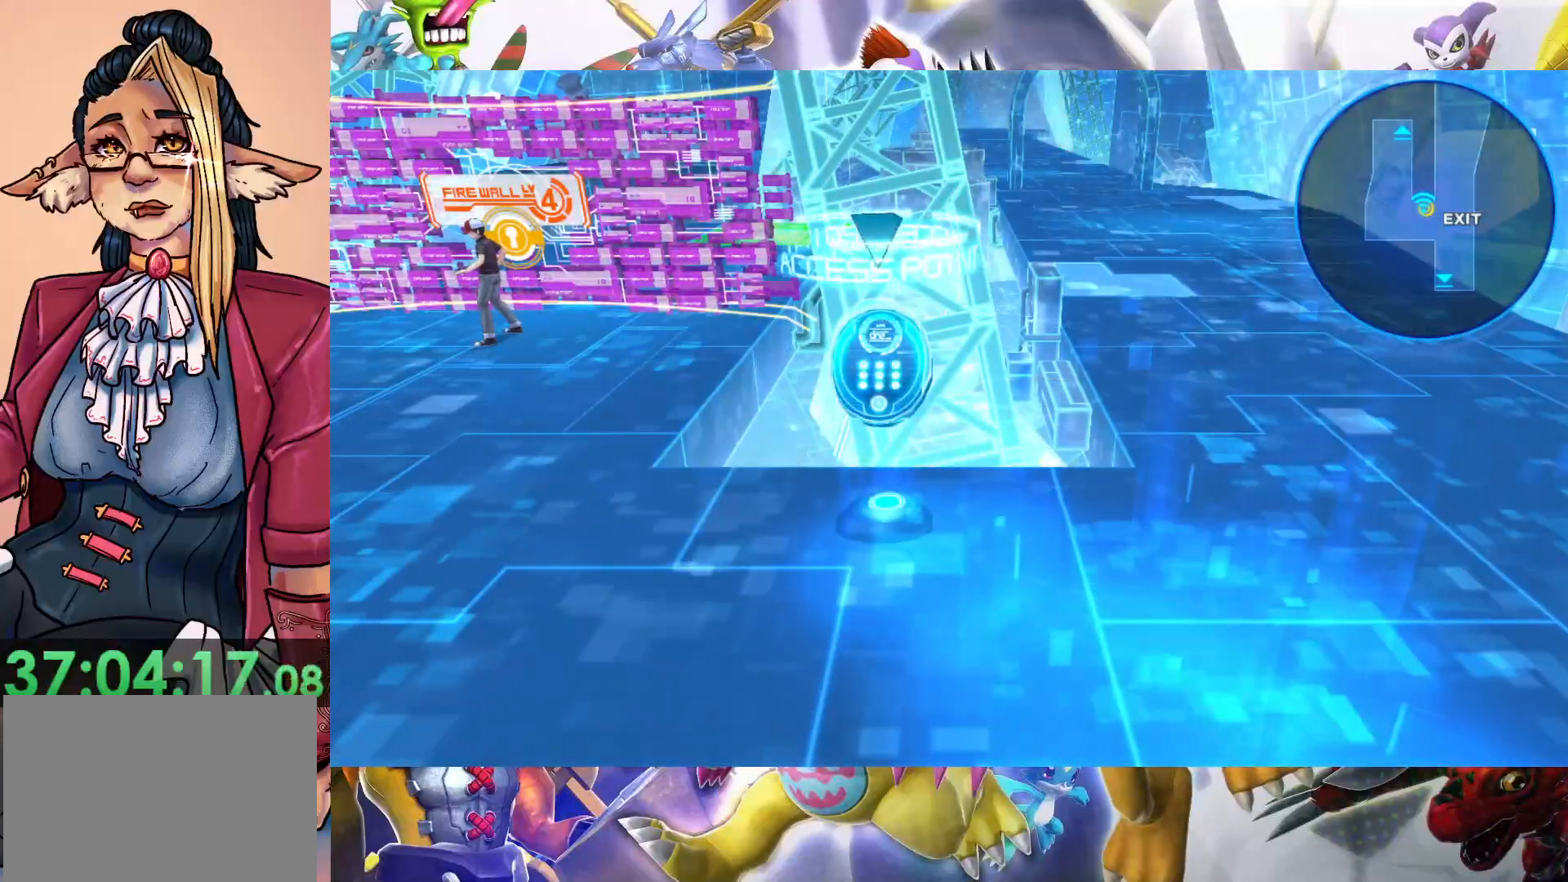
{"buttons": [], "left_stick": "up", "right_stick": "center", "events": [[500, "left_stick", "up"]]}
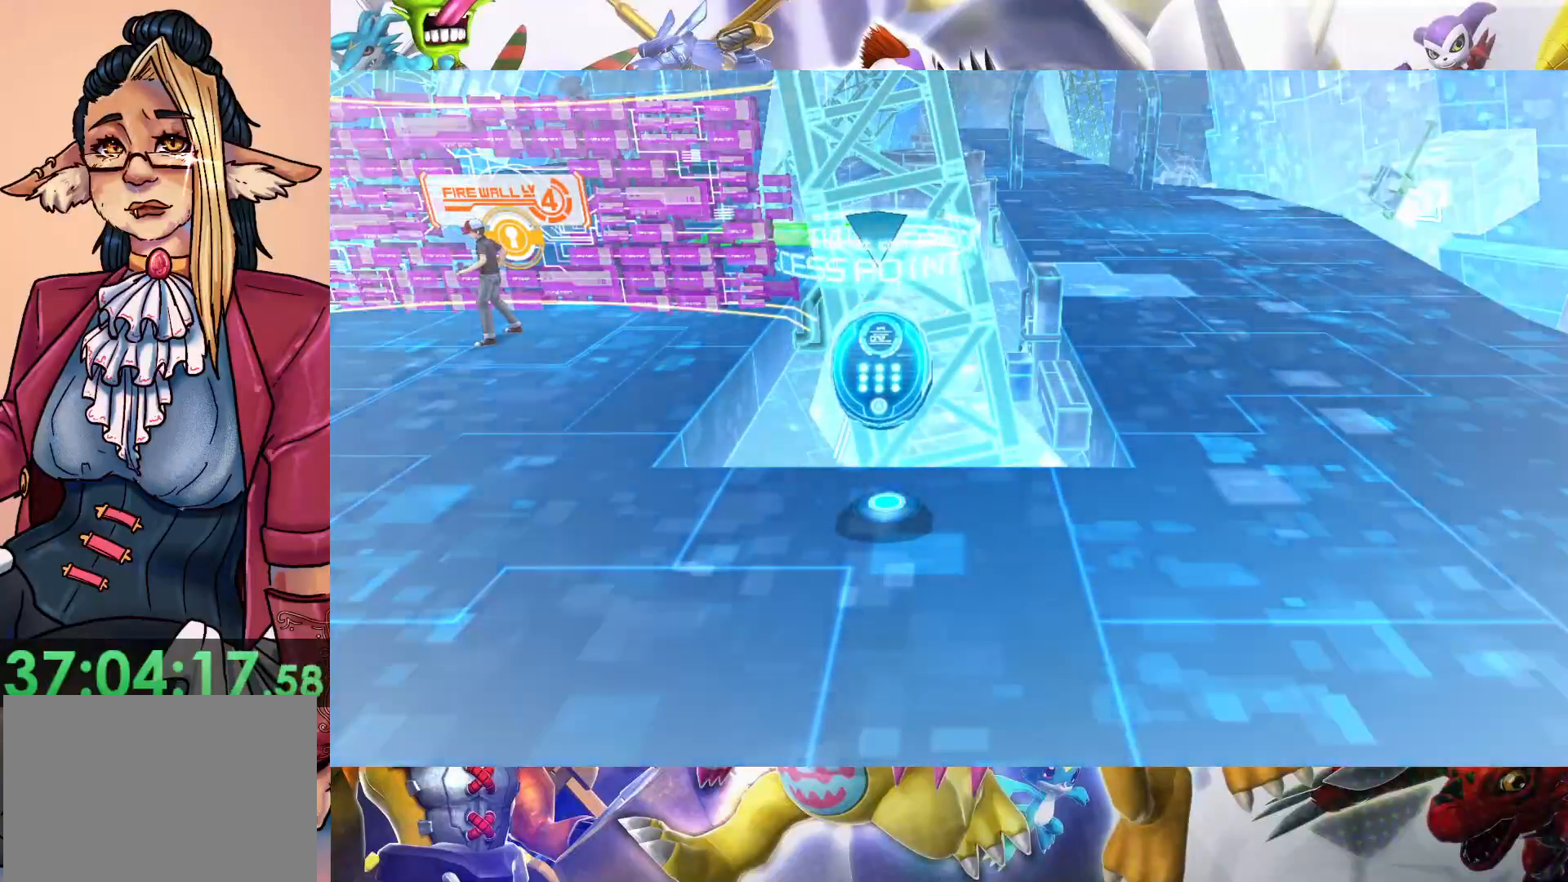
{"buttons": [], "left_stick": "up", "right_stick": "center", "events": []}
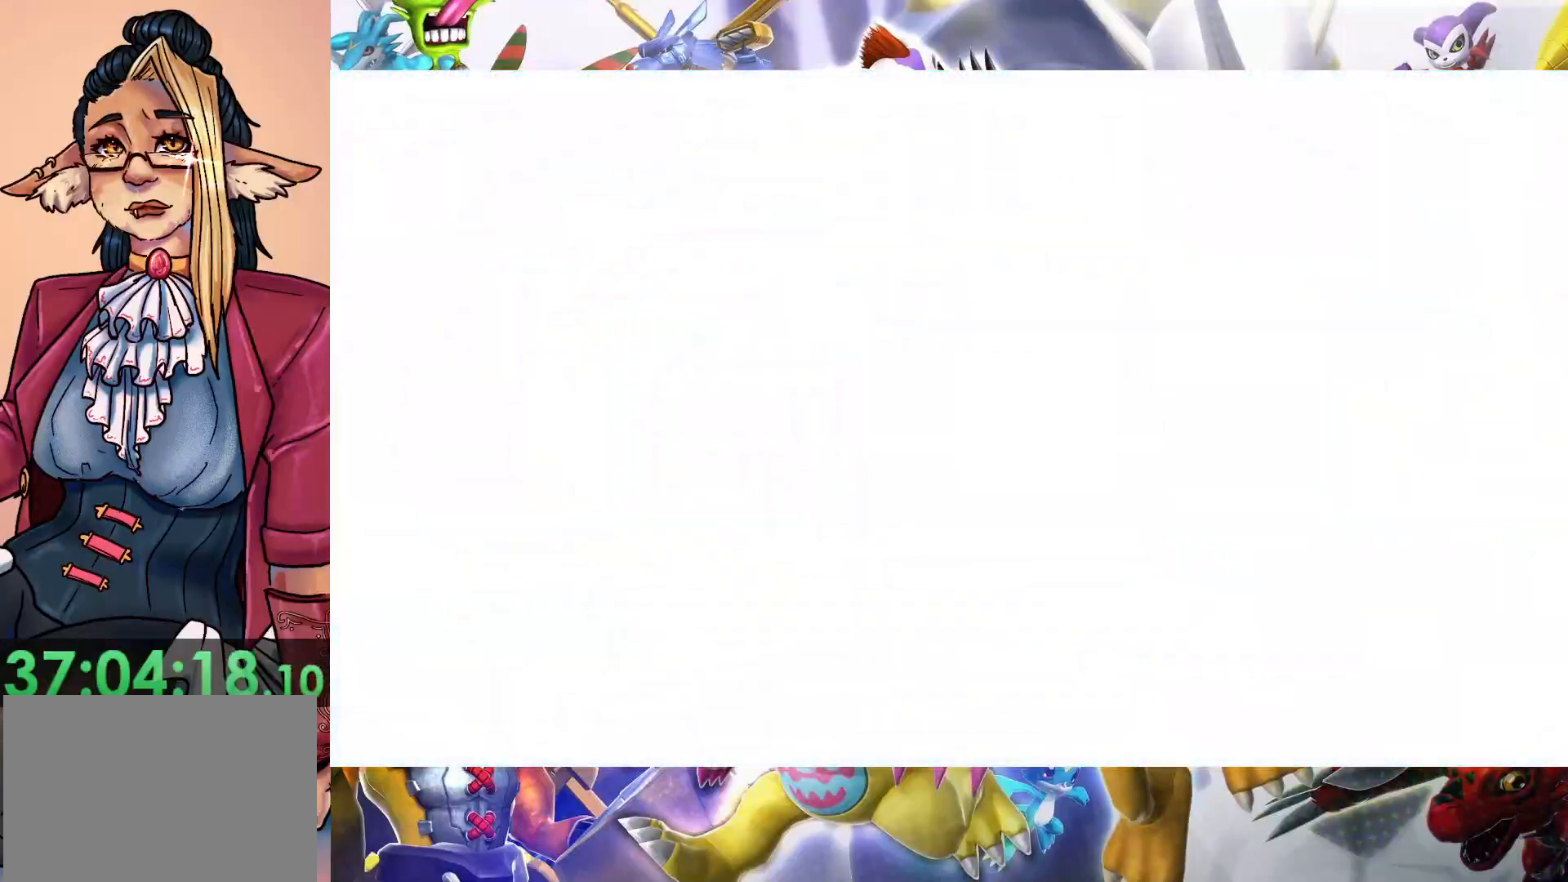
{"buttons": [], "left_stick": "up", "right_stick": "center", "events": []}
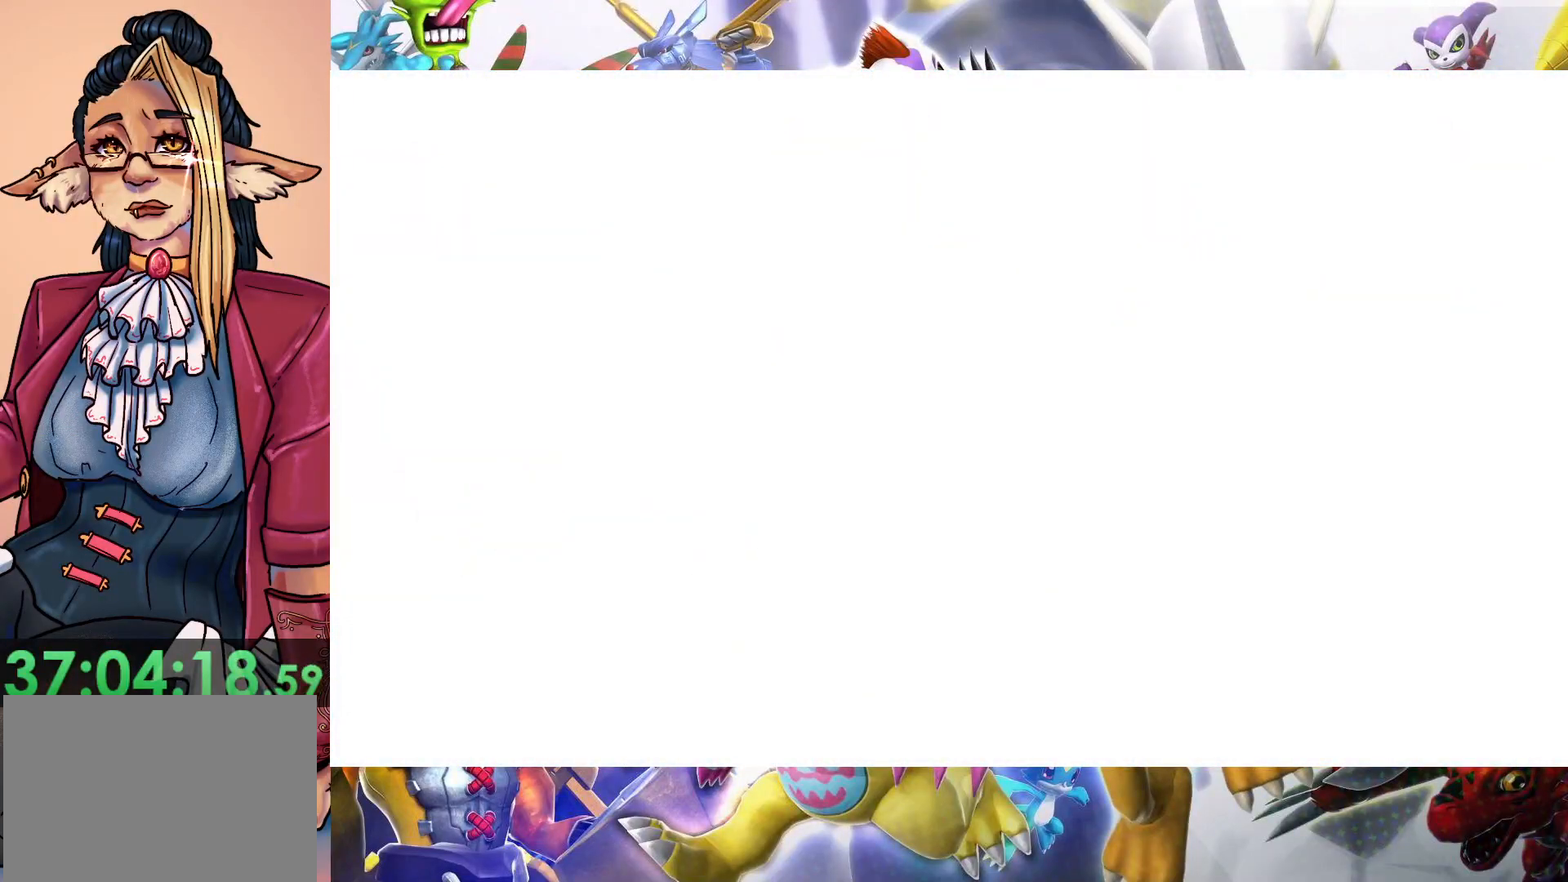
{"buttons": [], "left_stick": "up", "right_stick": "center", "events": []}
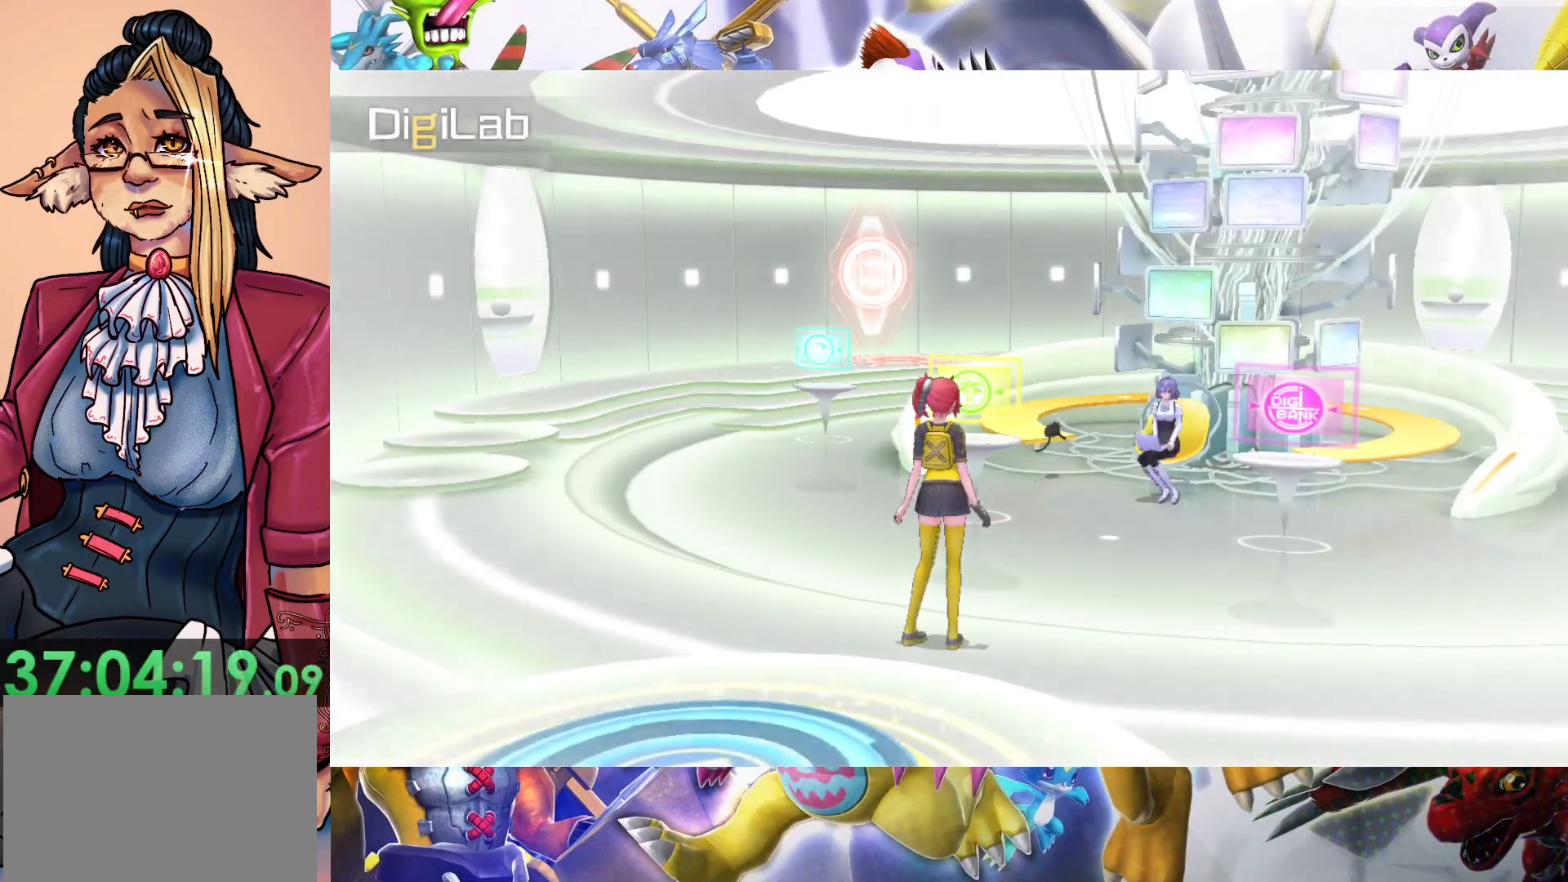
{"buttons": [], "left_stick": "up", "right_stick": "center", "events": []}
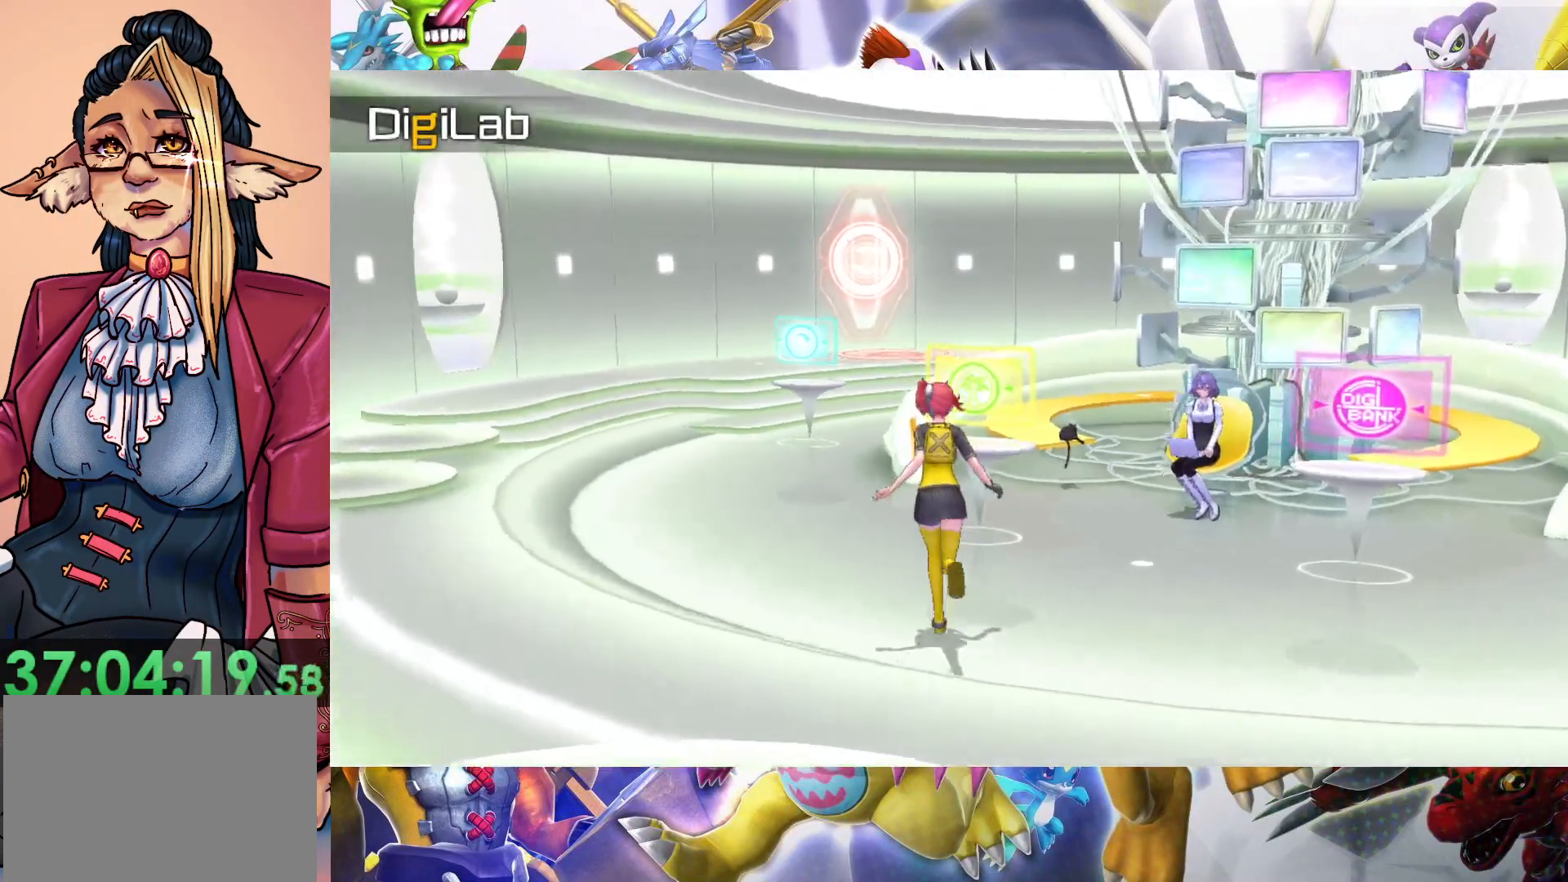
{"buttons": ["B"], "left_stick": "center", "right_stick": "center", "events": [[317, "B", "down"], [467, "left_stick", "center"]]}
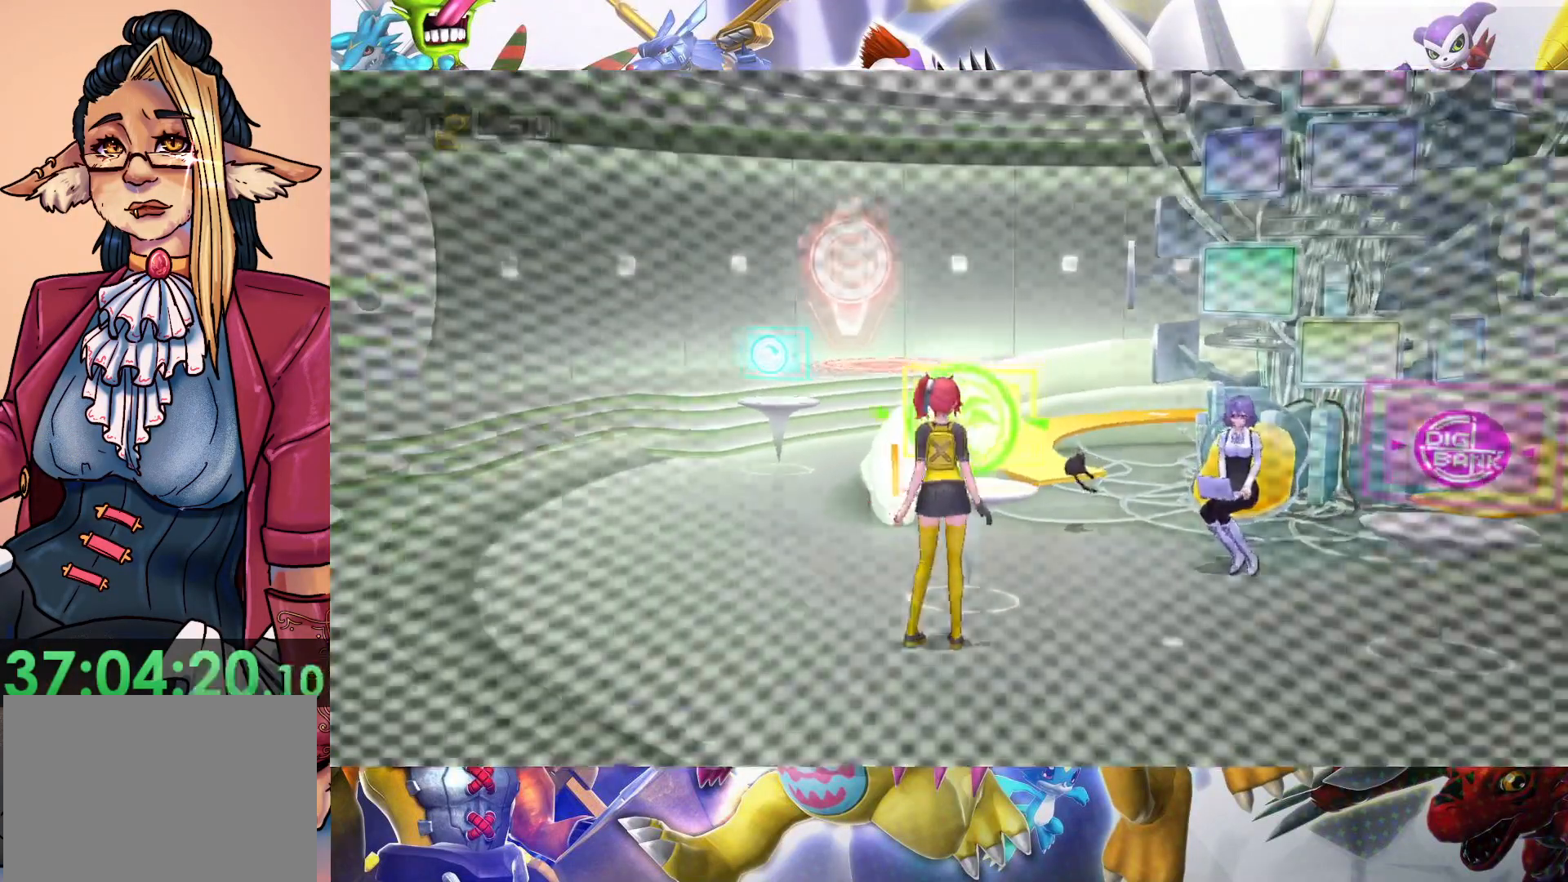
{"buttons": [], "left_stick": "center", "right_stick": "center", "events": [[117, "B", "up"]]}
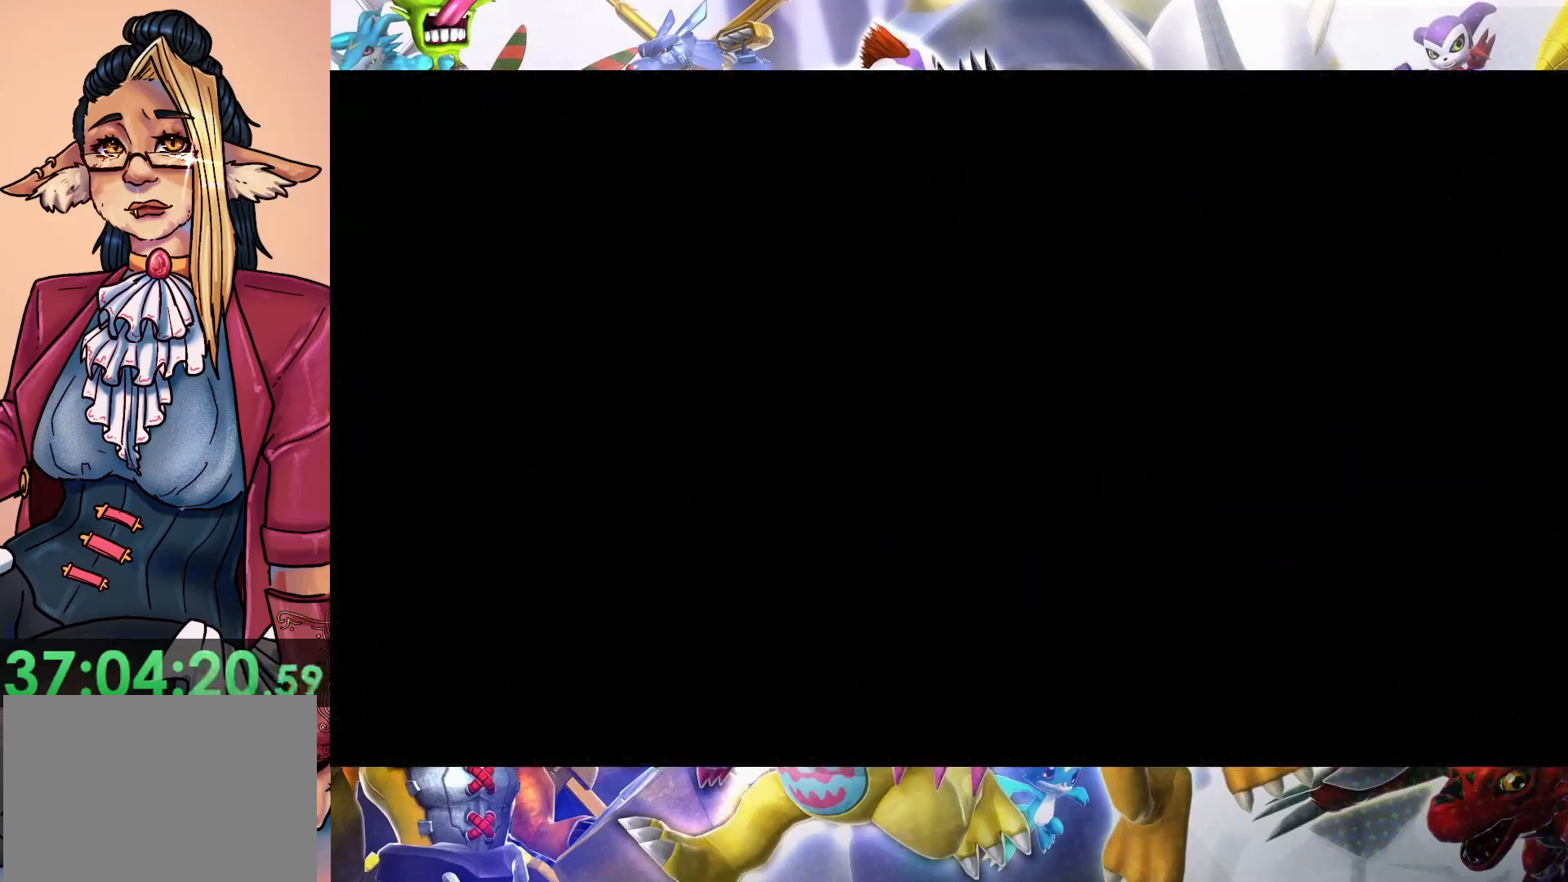
{"buttons": [], "left_stick": "center", "right_stick": "center", "events": []}
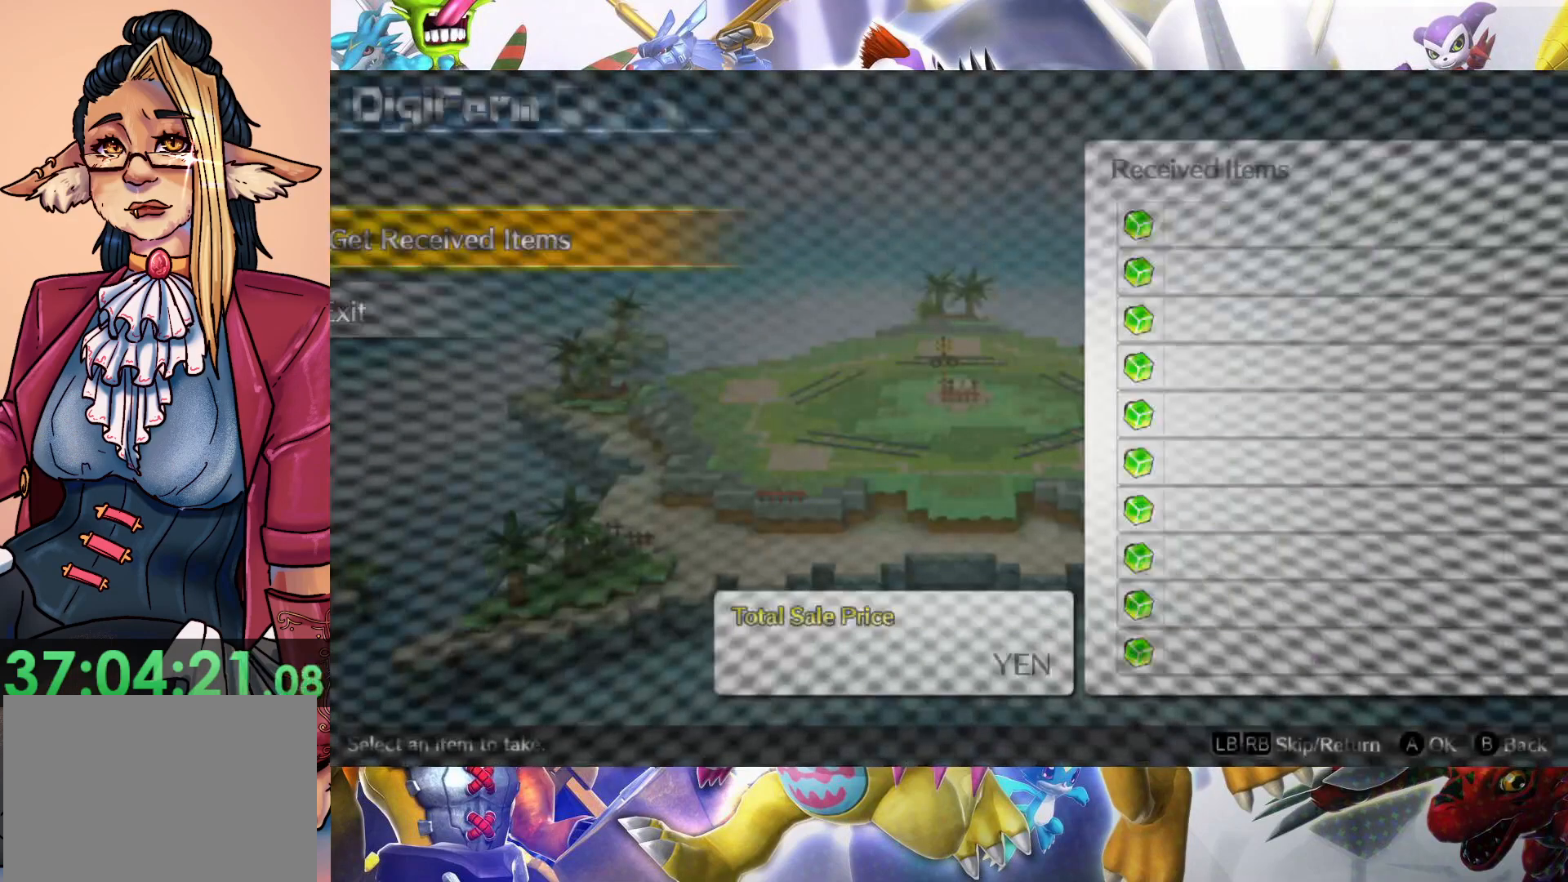
{"buttons": [], "left_stick": "center", "right_stick": "center", "events": []}
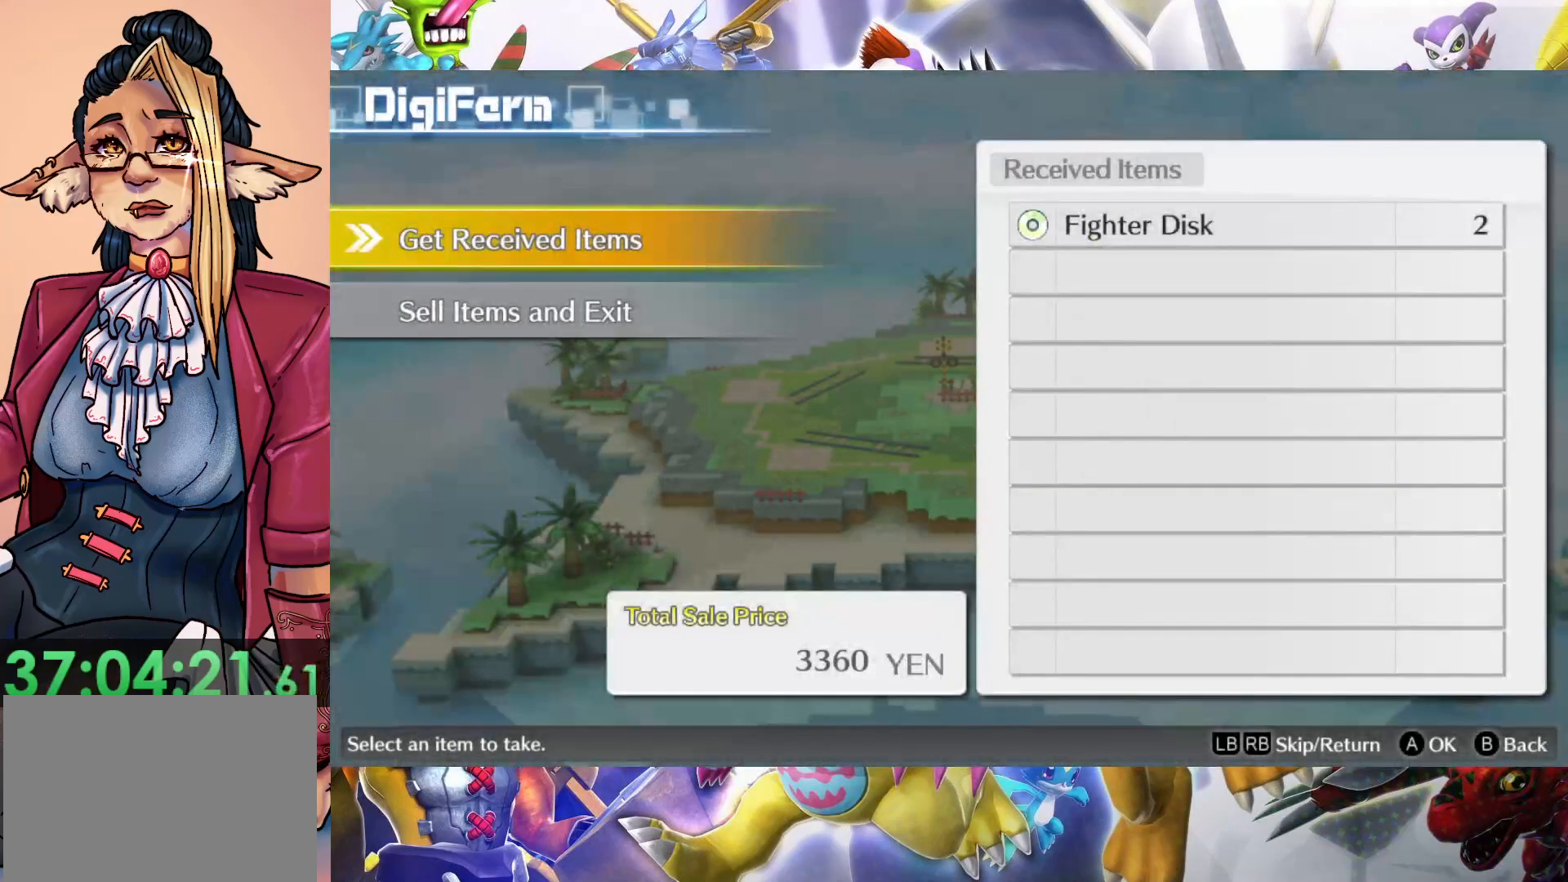
{"buttons": [], "left_stick": "center", "right_stick": "center", "events": []}
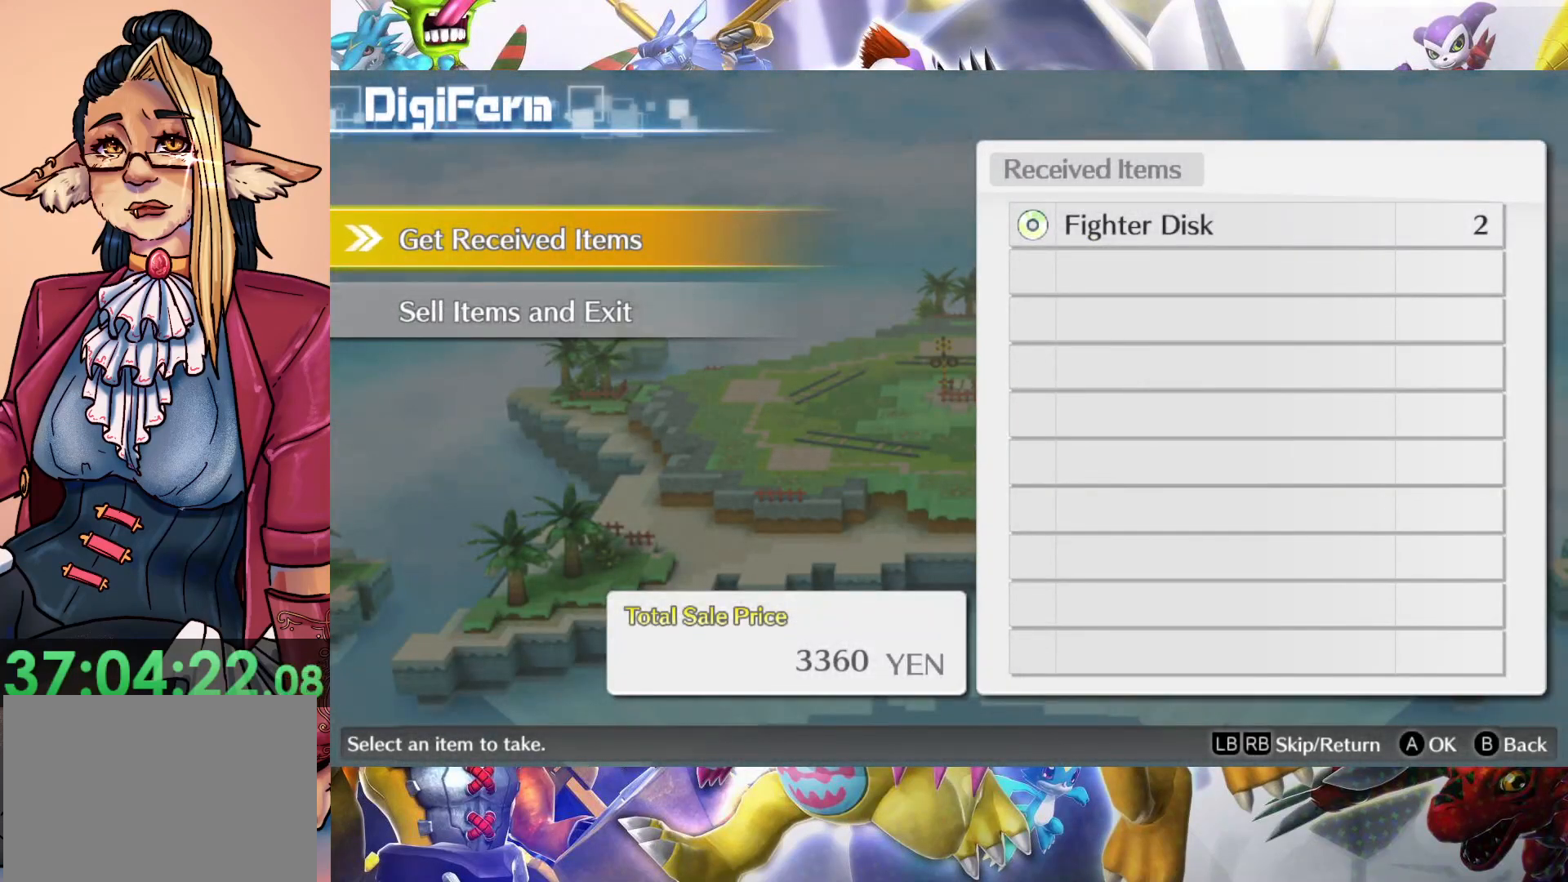
{"buttons": [], "left_stick": "center", "right_stick": "center", "events": [[267, "B", "down"], [367, "B", "up"]]}
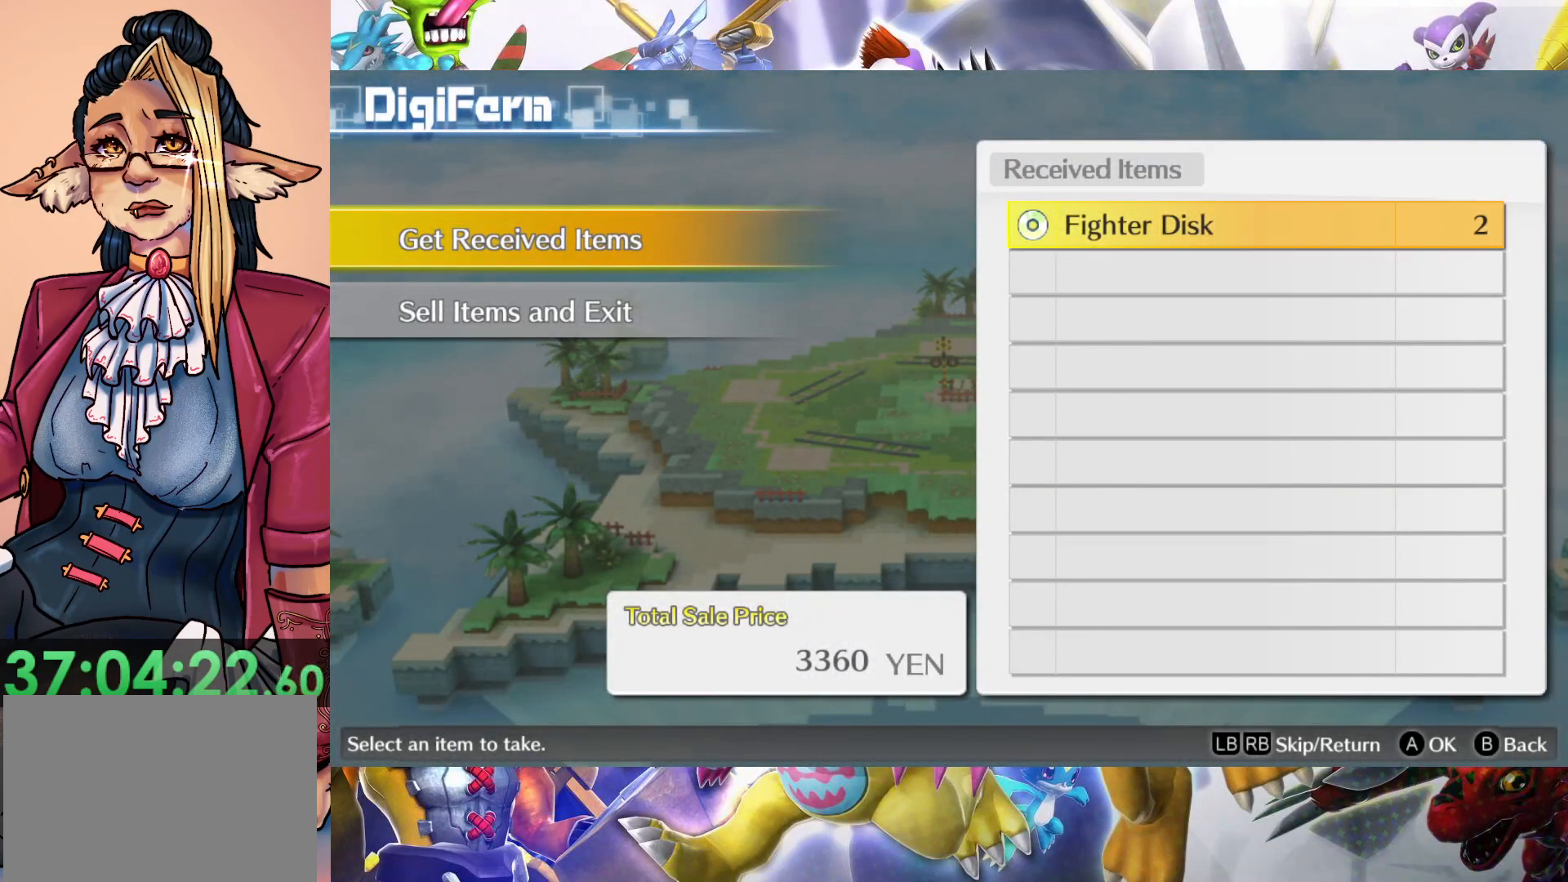
{"buttons": [], "left_stick": "center", "right_stick": "center", "events": [[350, "B", "down"], [500, "B", "up"]]}
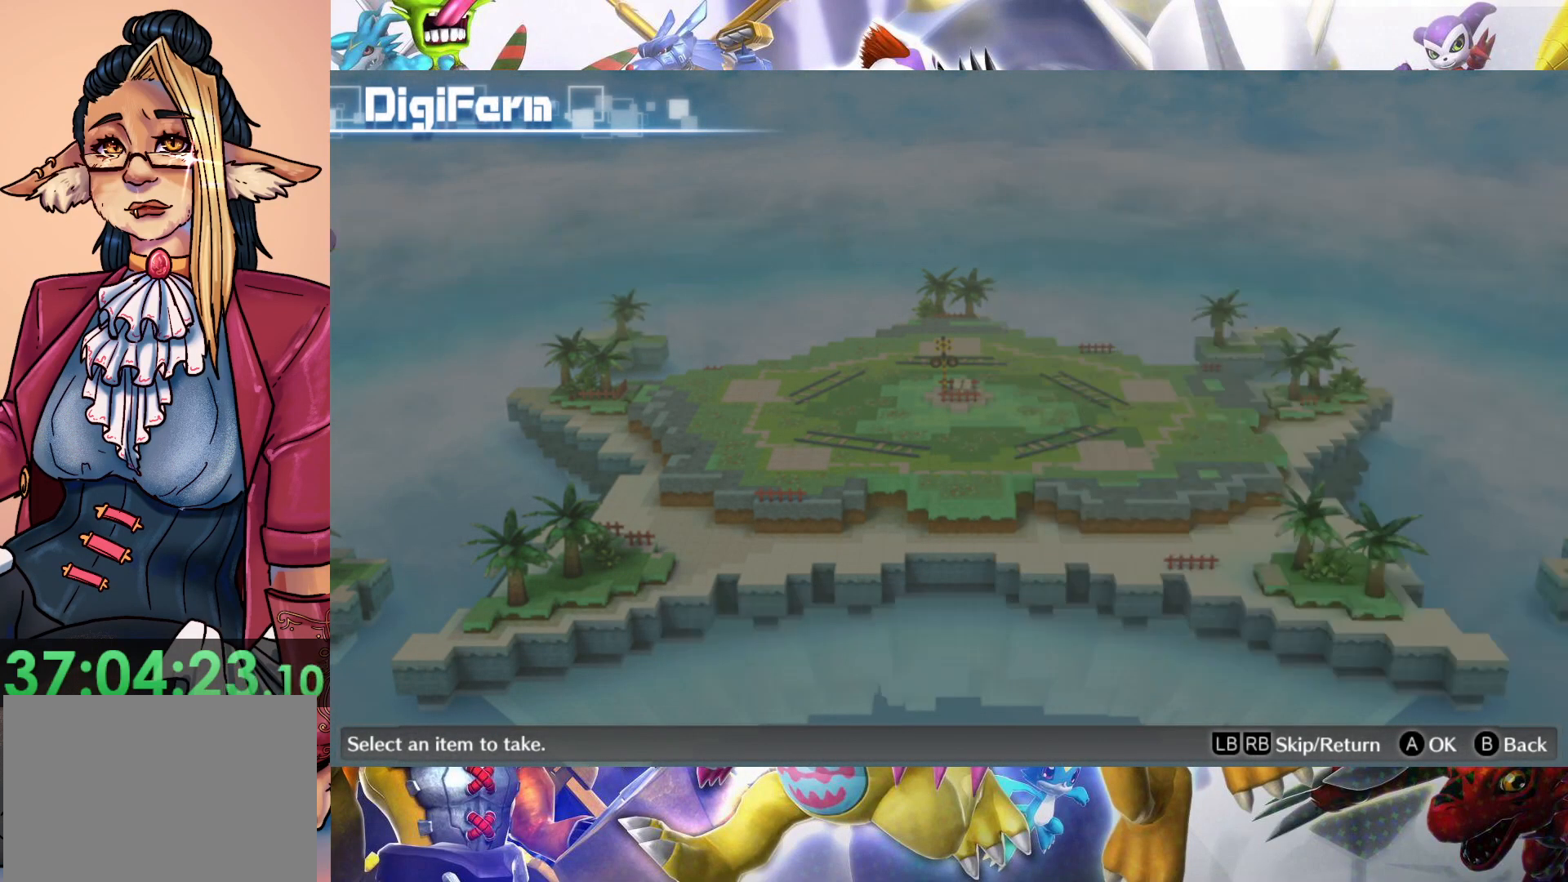
{"buttons": [], "left_stick": "center", "right_stick": "center", "events": []}
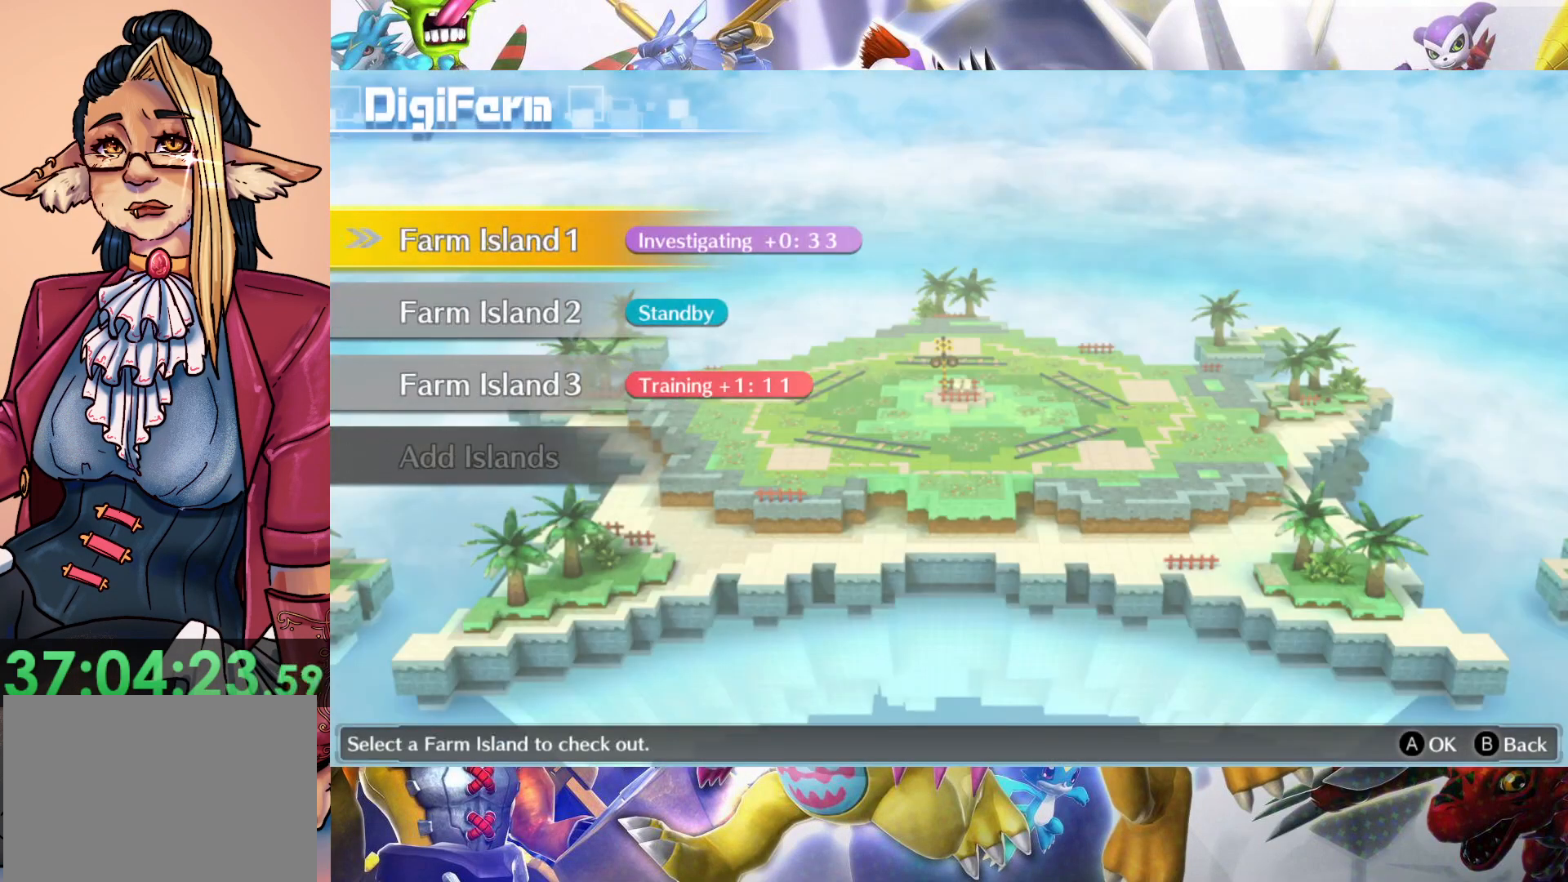
{"buttons": ["B"], "left_stick": "center", "right_stick": "center", "events": [[467, "B", "down"]]}
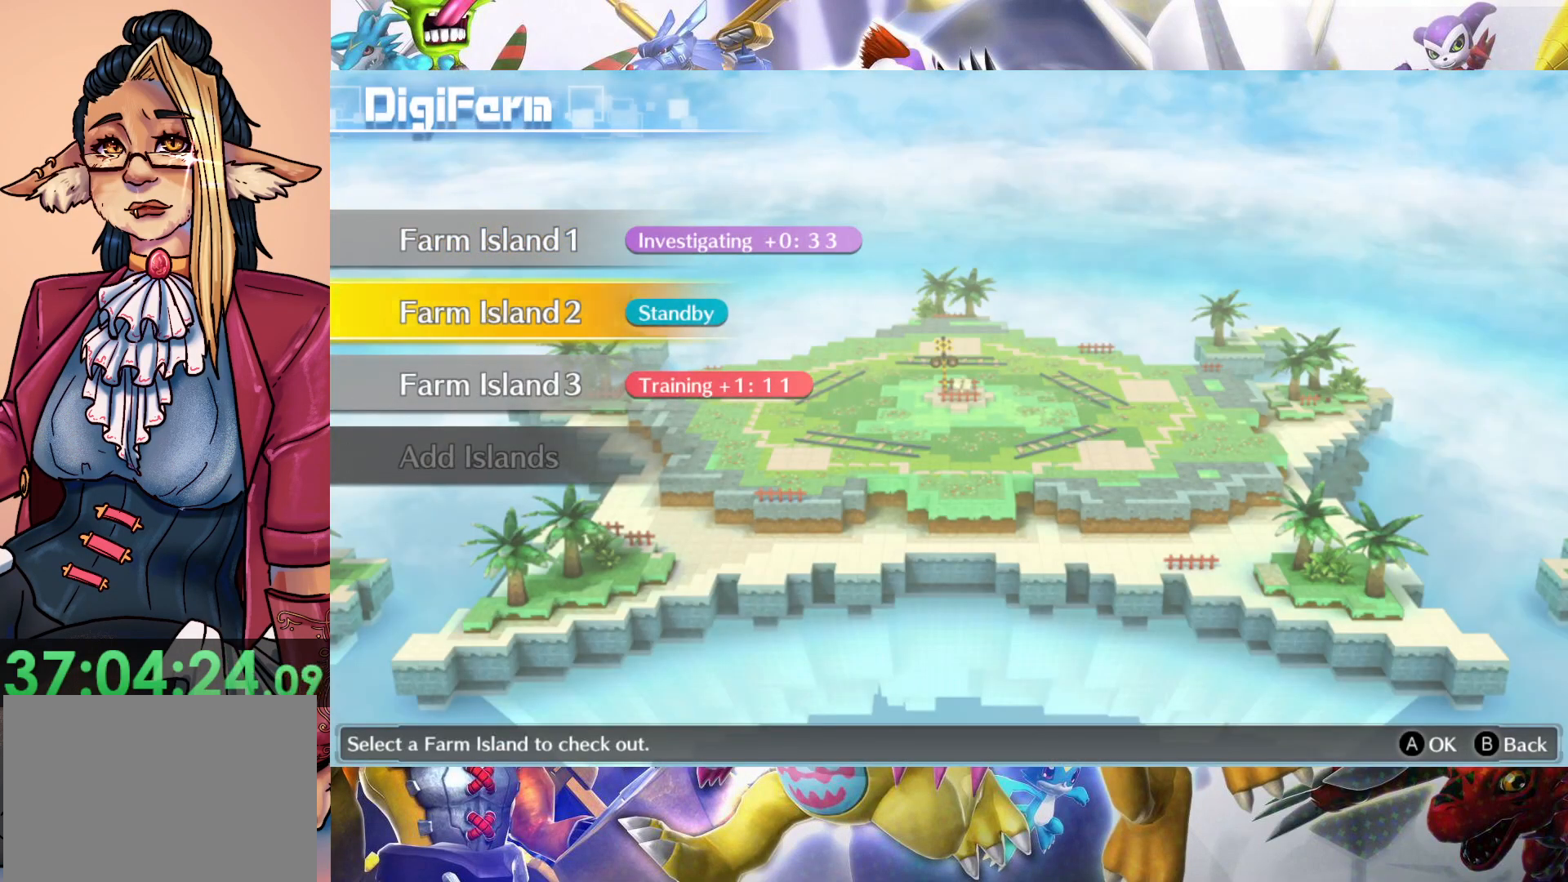
{"buttons": [], "left_stick": "center", "right_stick": "center", "events": [[67, "B", "up"]]}
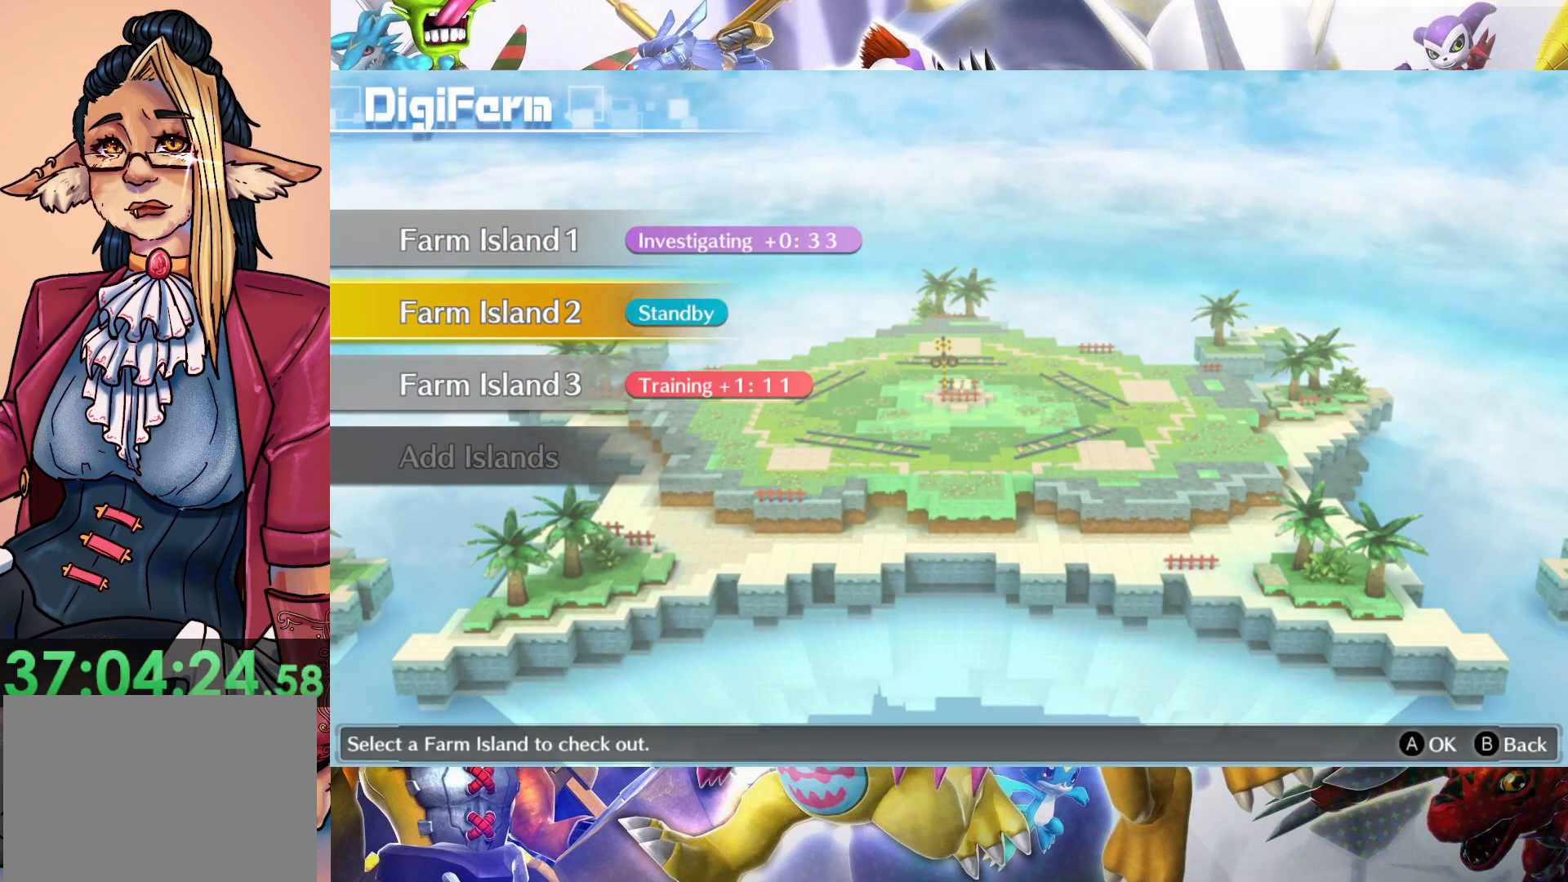
{"buttons": [], "left_stick": "center", "right_stick": "center", "events": []}
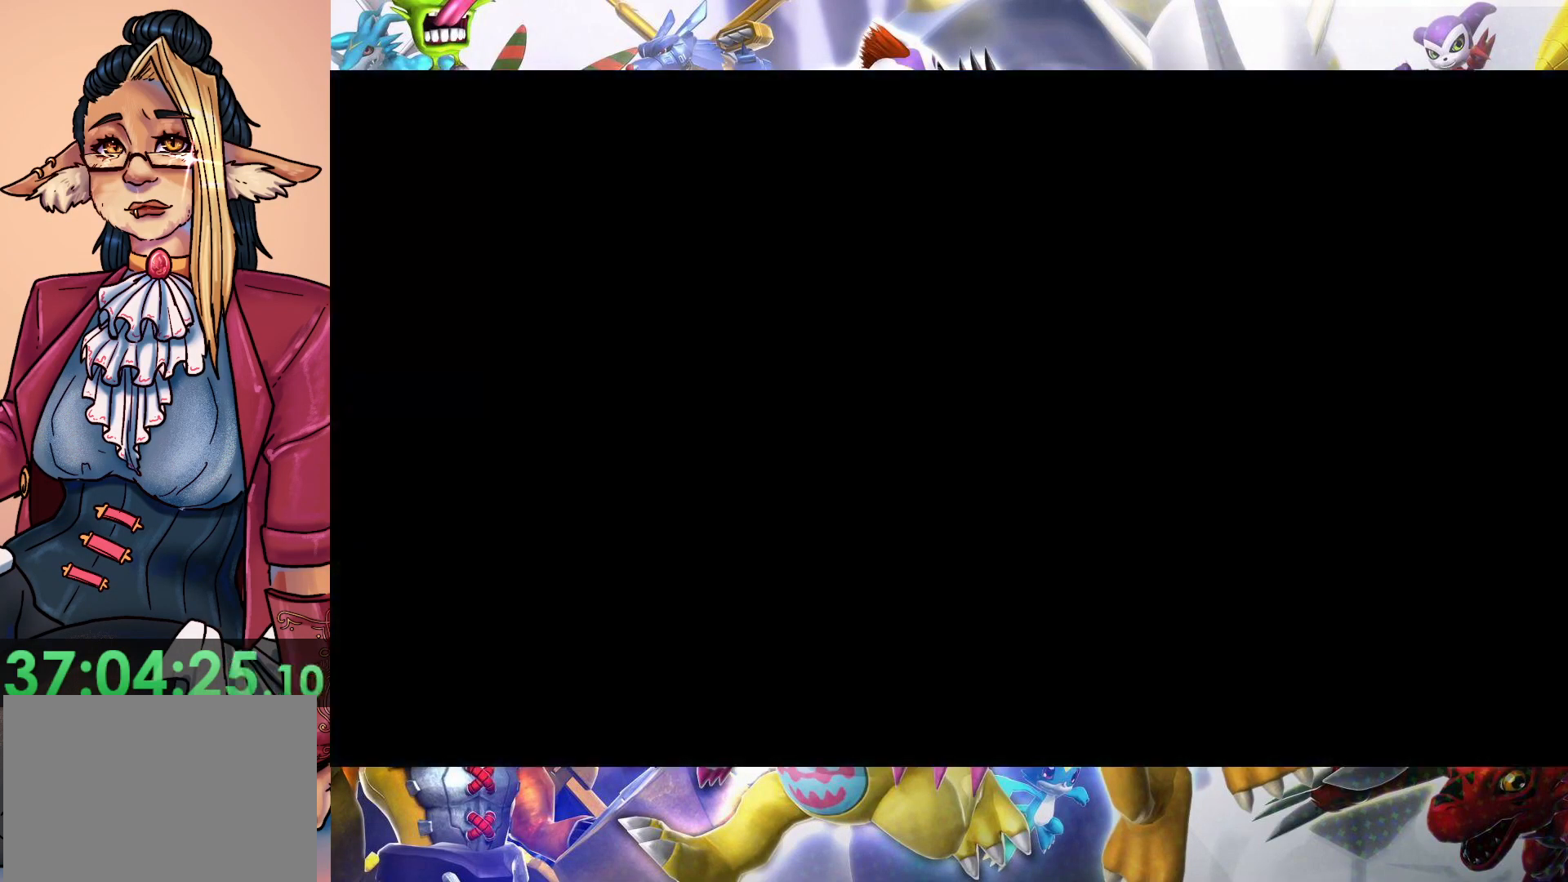
{"buttons": [], "left_stick": "center", "right_stick": "center", "events": []}
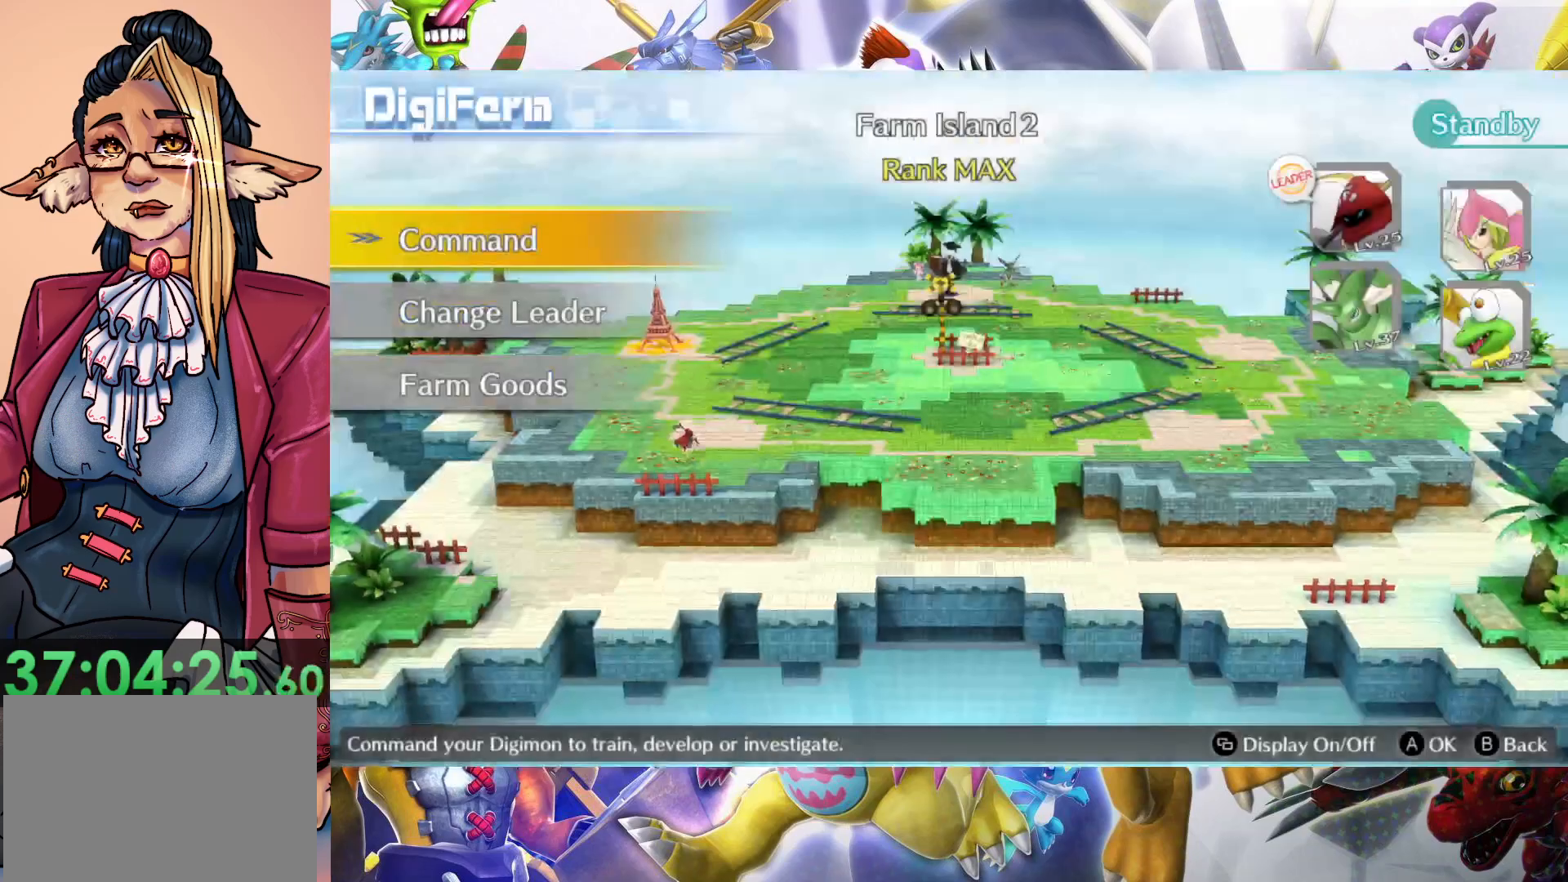
{"buttons": [], "left_stick": "center", "right_stick": "center", "events": []}
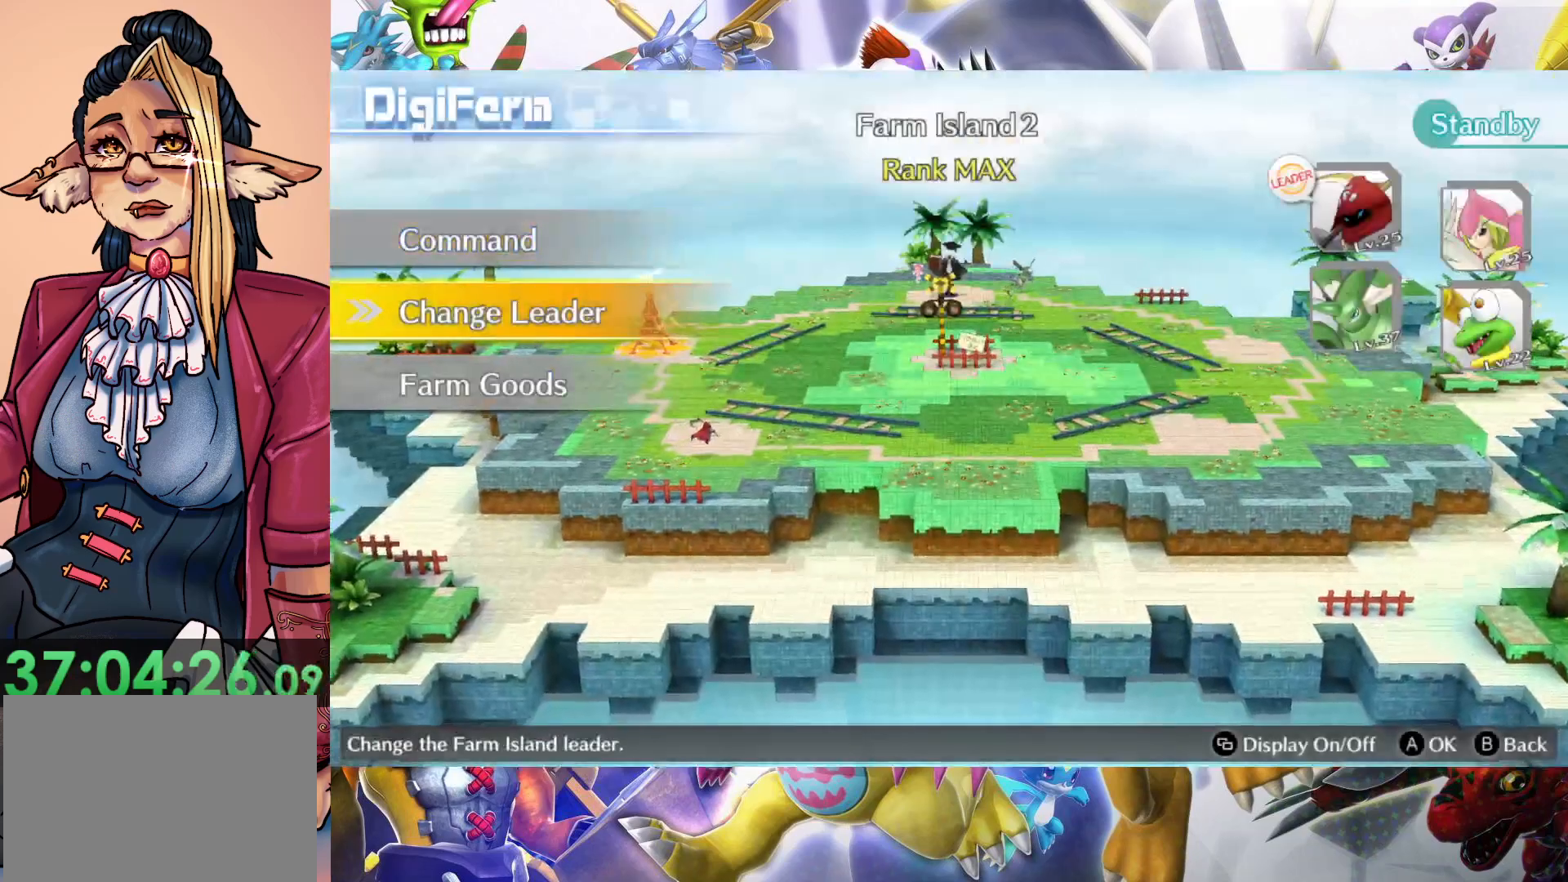
{"buttons": [], "left_stick": "center", "right_stick": "center", "events": []}